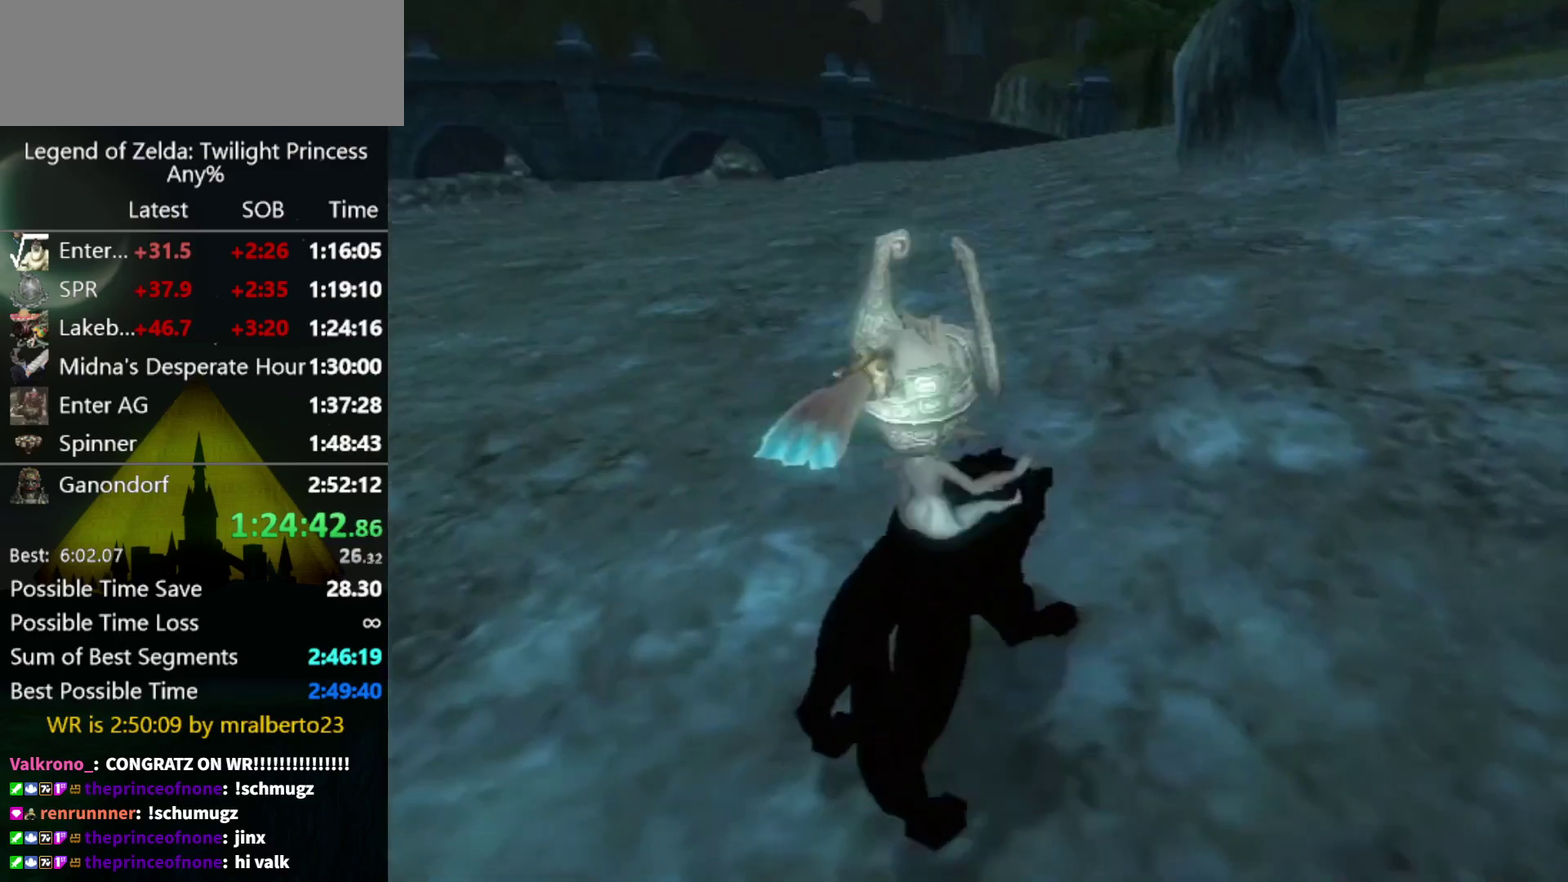
Gameplay with a controller (Nintendo layout); each line is a JSON object with the inputs held at the frame after it. "events" lists button and stick changes between this image and that frame as [ms after this image, input, new state], when the widget could be followed in between. Not read: L3 R3.
{"buttons": [], "left_stick": "up-right", "right_stick": "center", "events": [[367, "A", "down"], [467, "A", "up"]]}
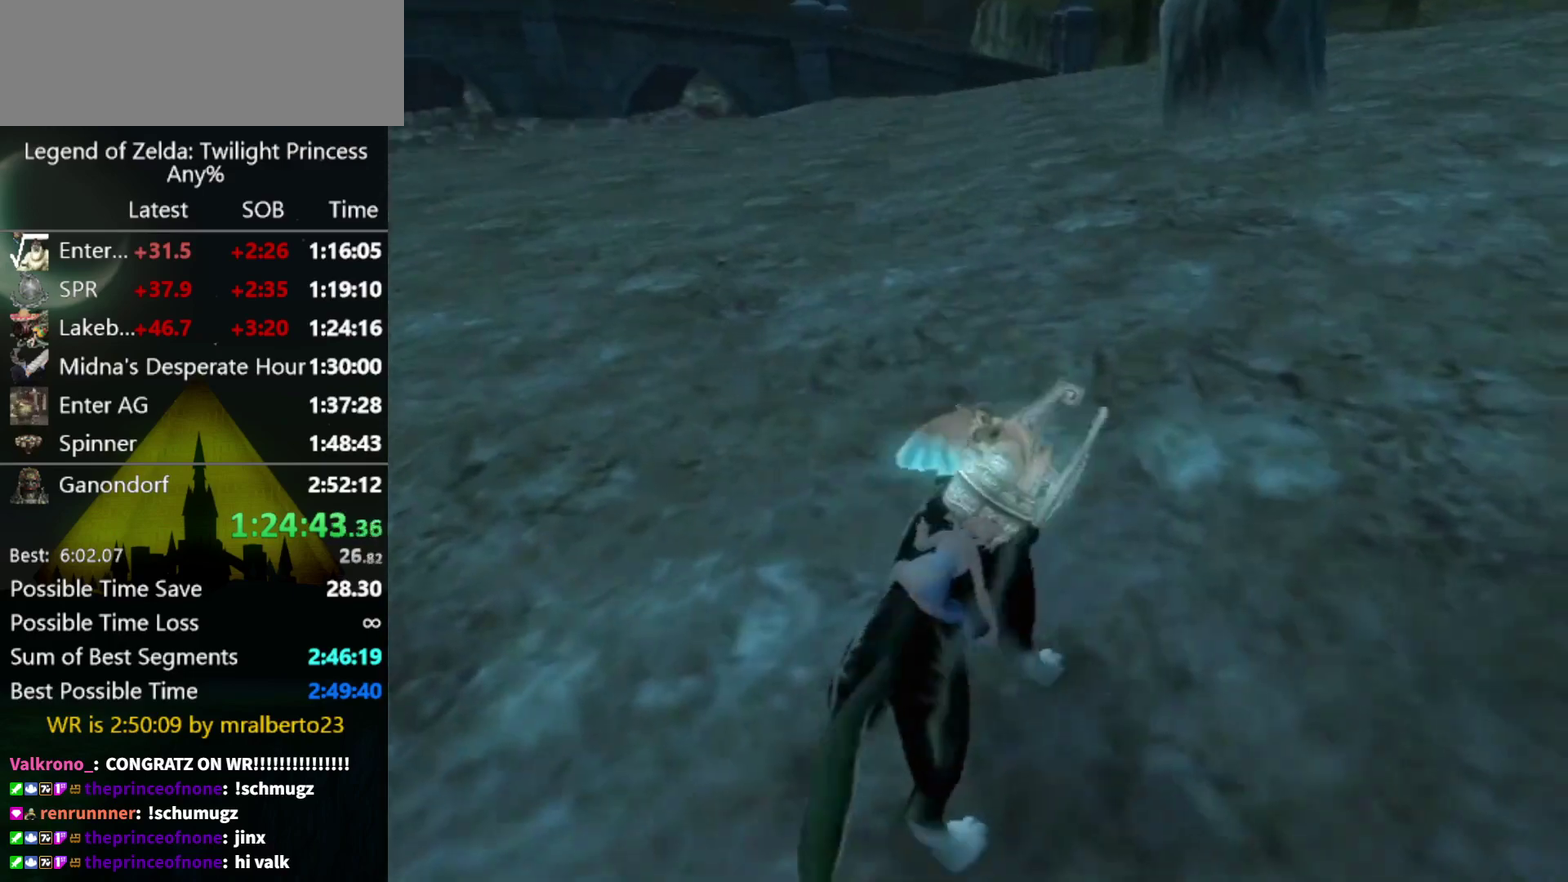
{"buttons": [], "left_stick": "up-right", "right_stick": "center", "events": [[33, "A", "down"], [100, "A", "up"], [400, "A", "down"], [467, "A", "up"]]}
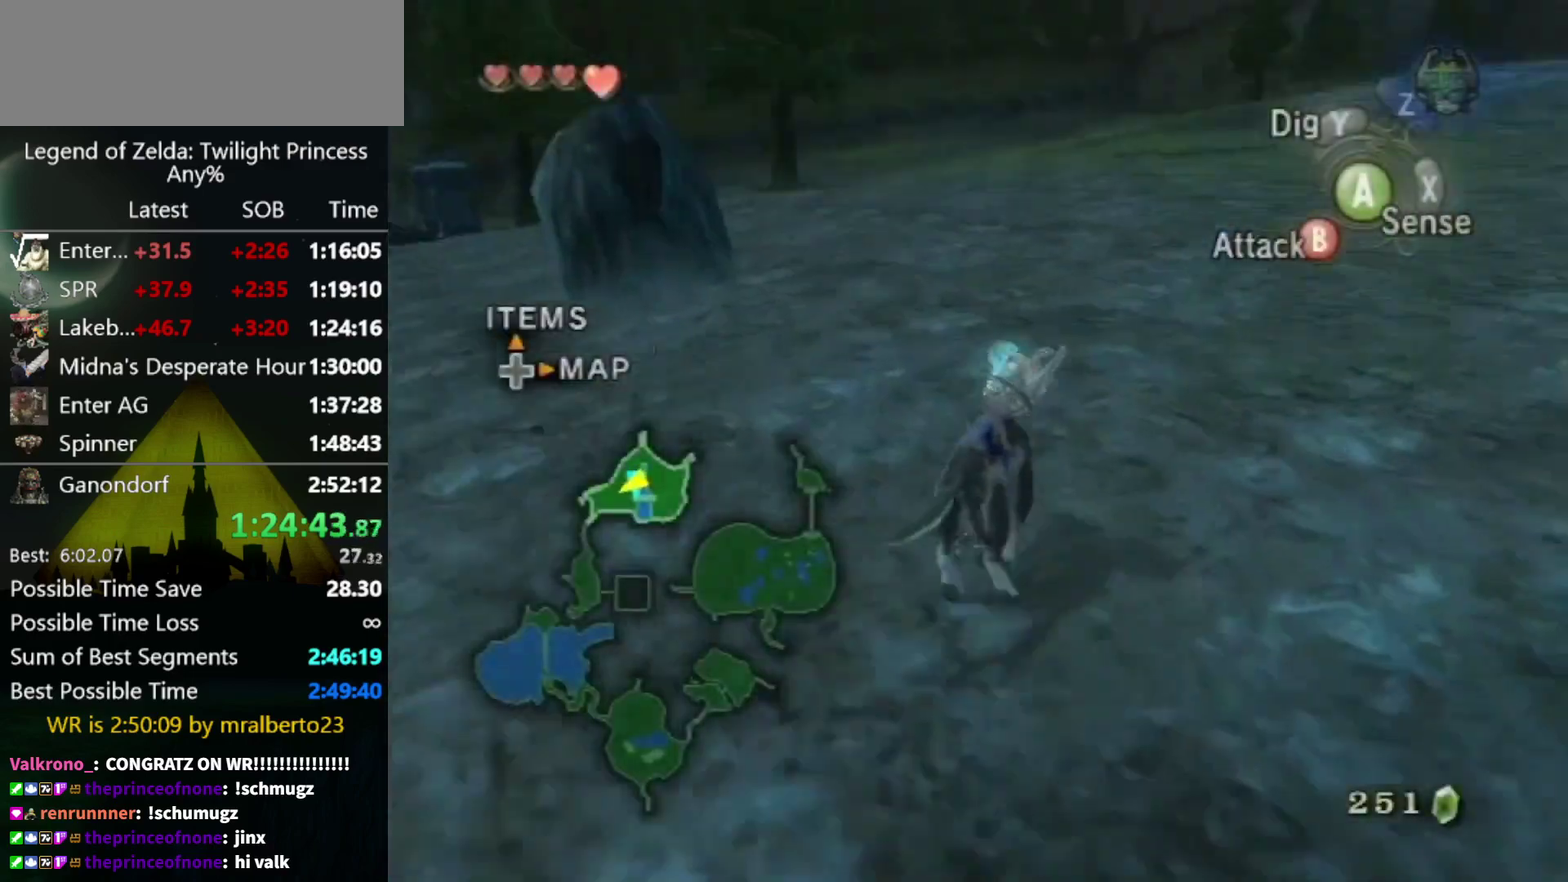
{"buttons": [], "left_stick": "up", "right_stick": "center", "events": [[33, "left_stick", "up"]]}
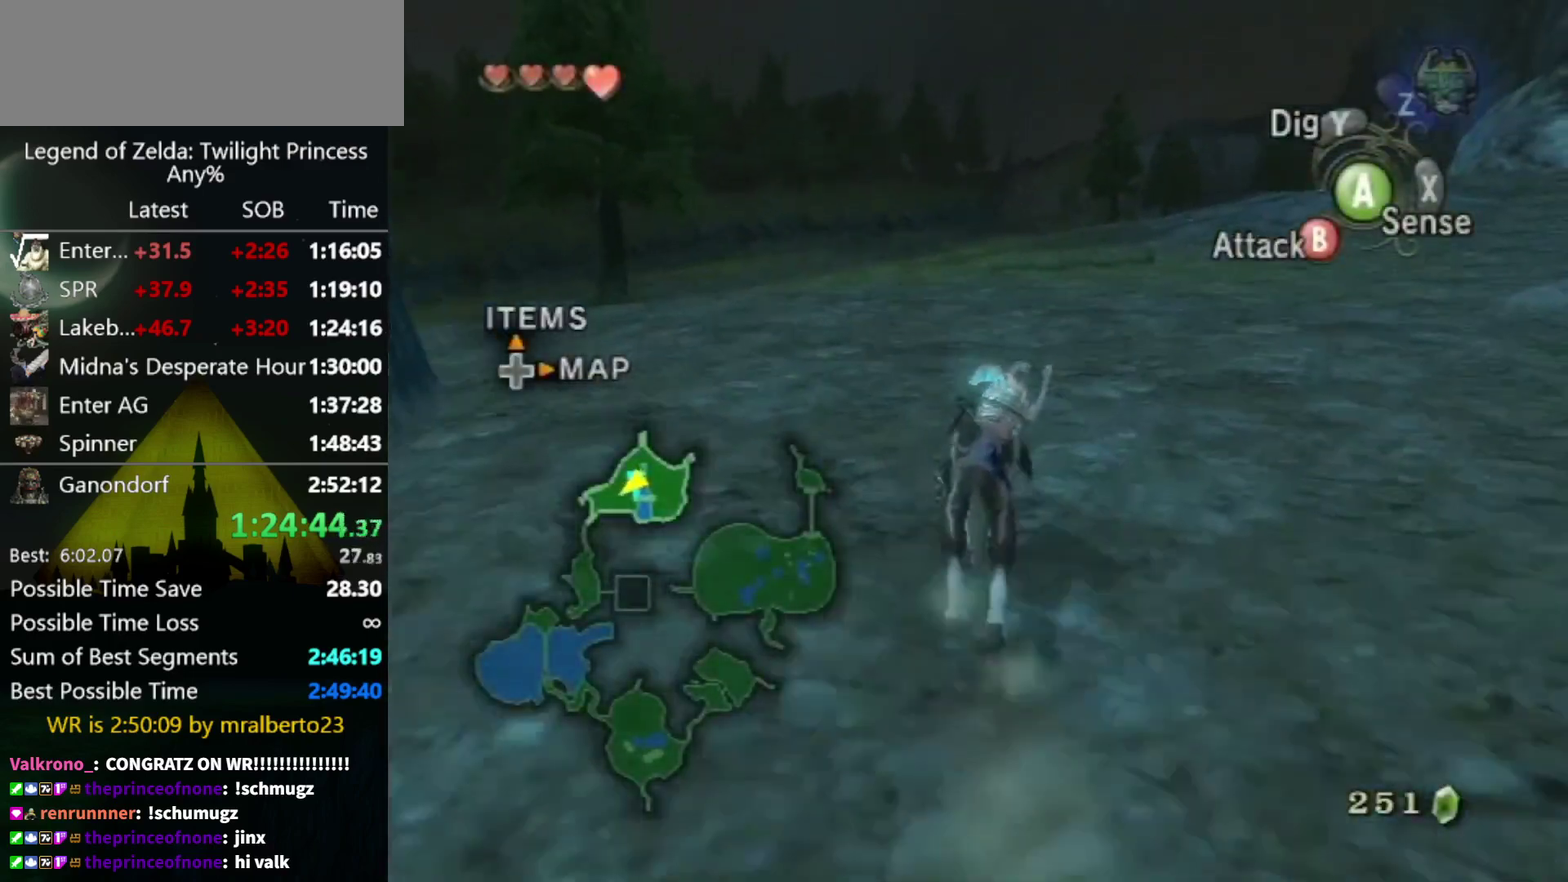
{"buttons": [], "left_stick": "up", "right_stick": "center", "events": []}
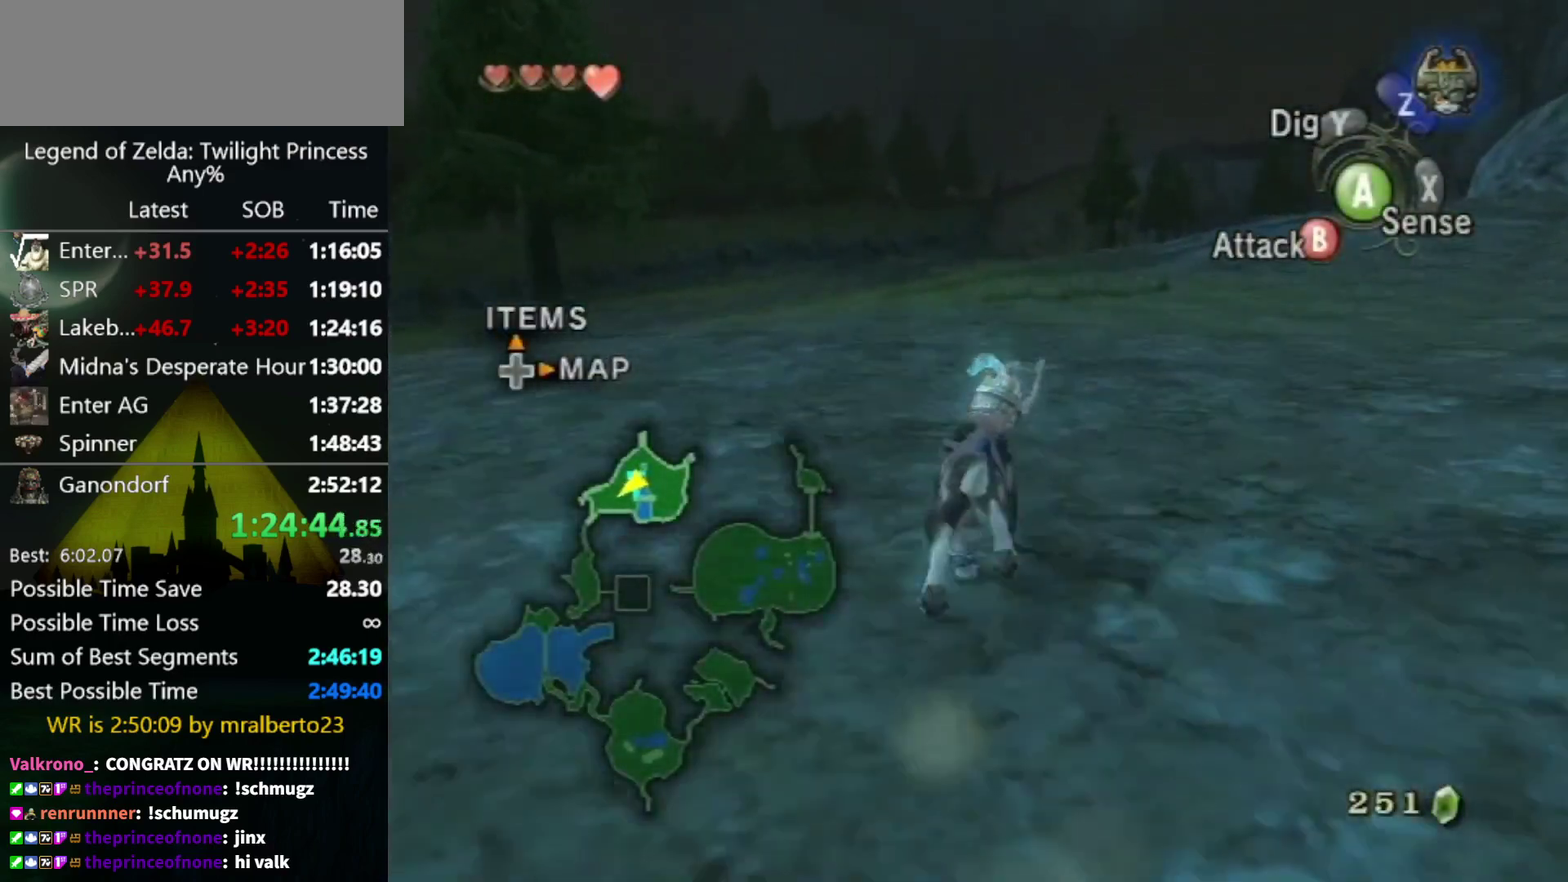
{"buttons": [], "left_stick": "up", "right_stick": "center", "events": [[300, "right_stick", "down"], [367, "right_stick", "center"]]}
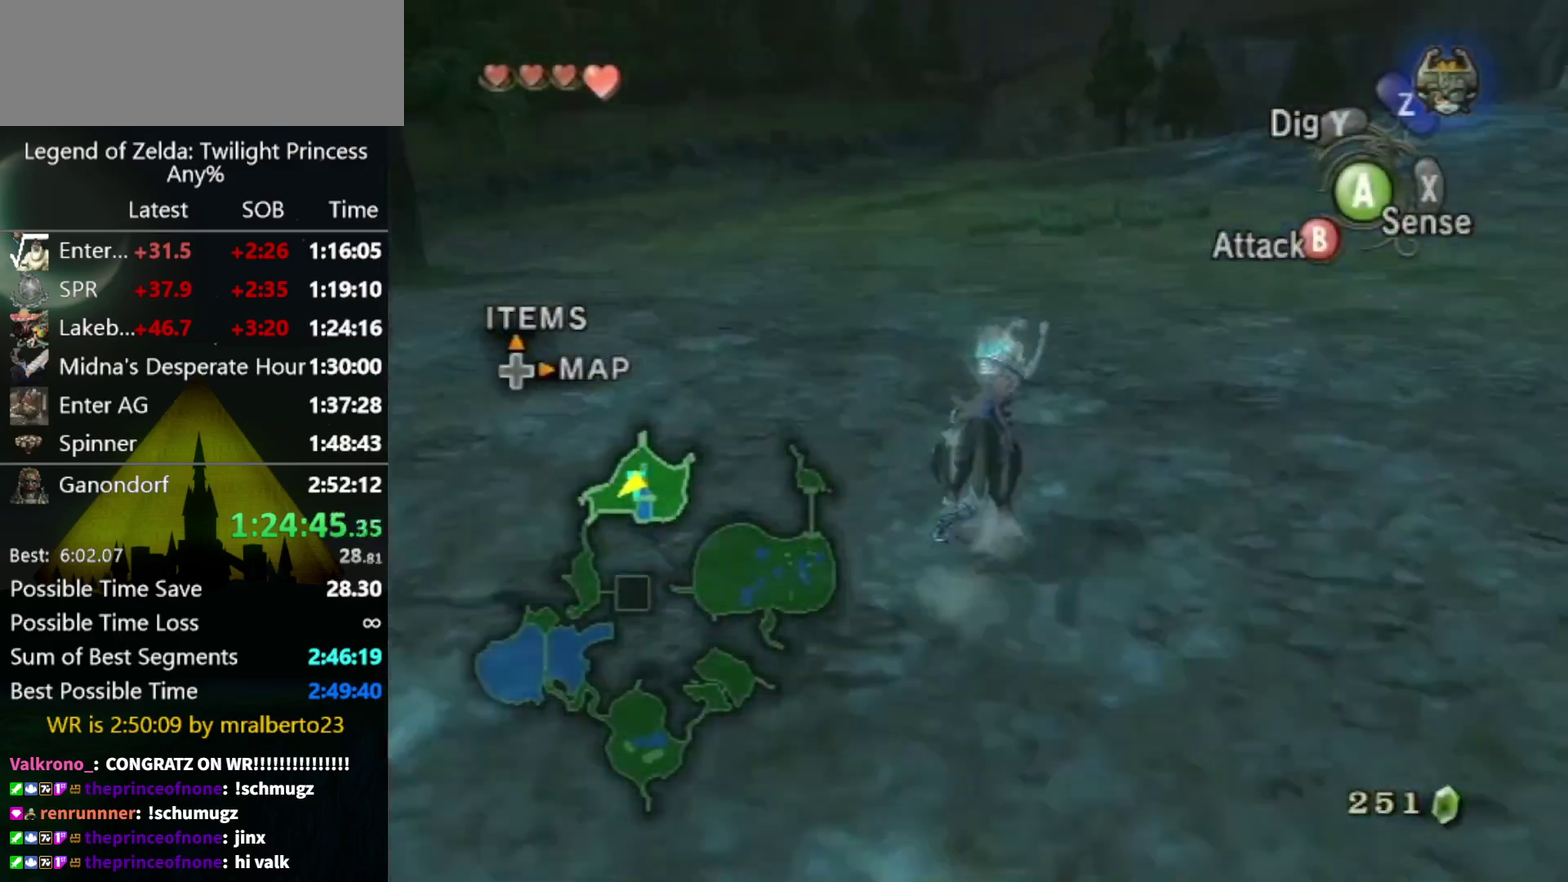
{"buttons": [], "left_stick": "up", "right_stick": "center", "events": [[100, "A", "down"], [200, "A", "up"], [300, "A", "down"], [367, "A", "up"], [433, "A", "down"], [500, "A", "up"]]}
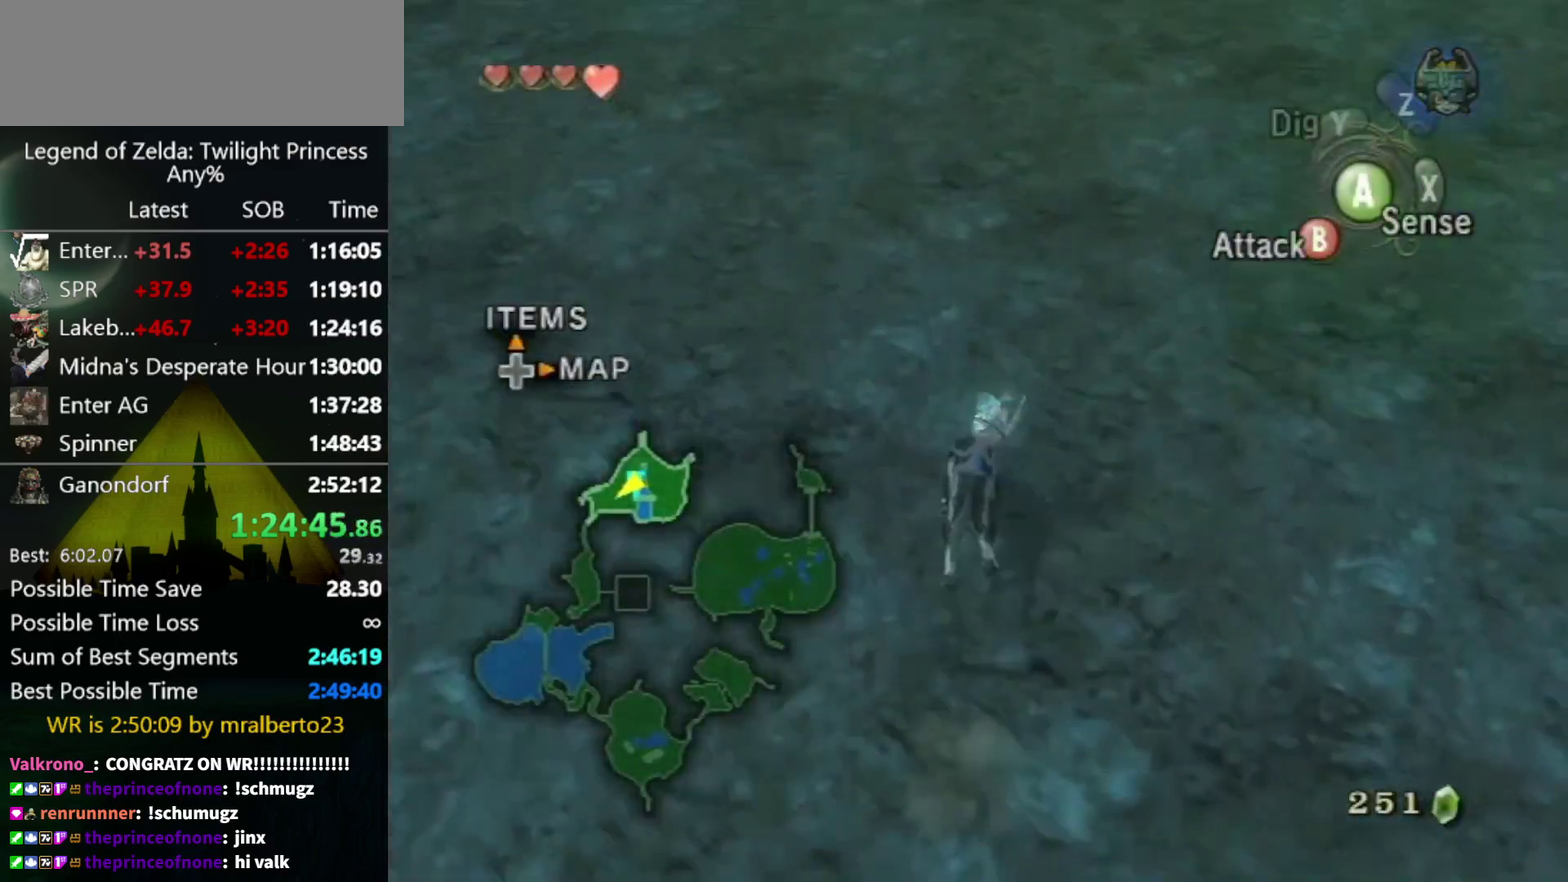
{"buttons": [], "left_stick": "up", "right_stick": "center", "events": [[100, "A", "down"], [167, "A", "up"]]}
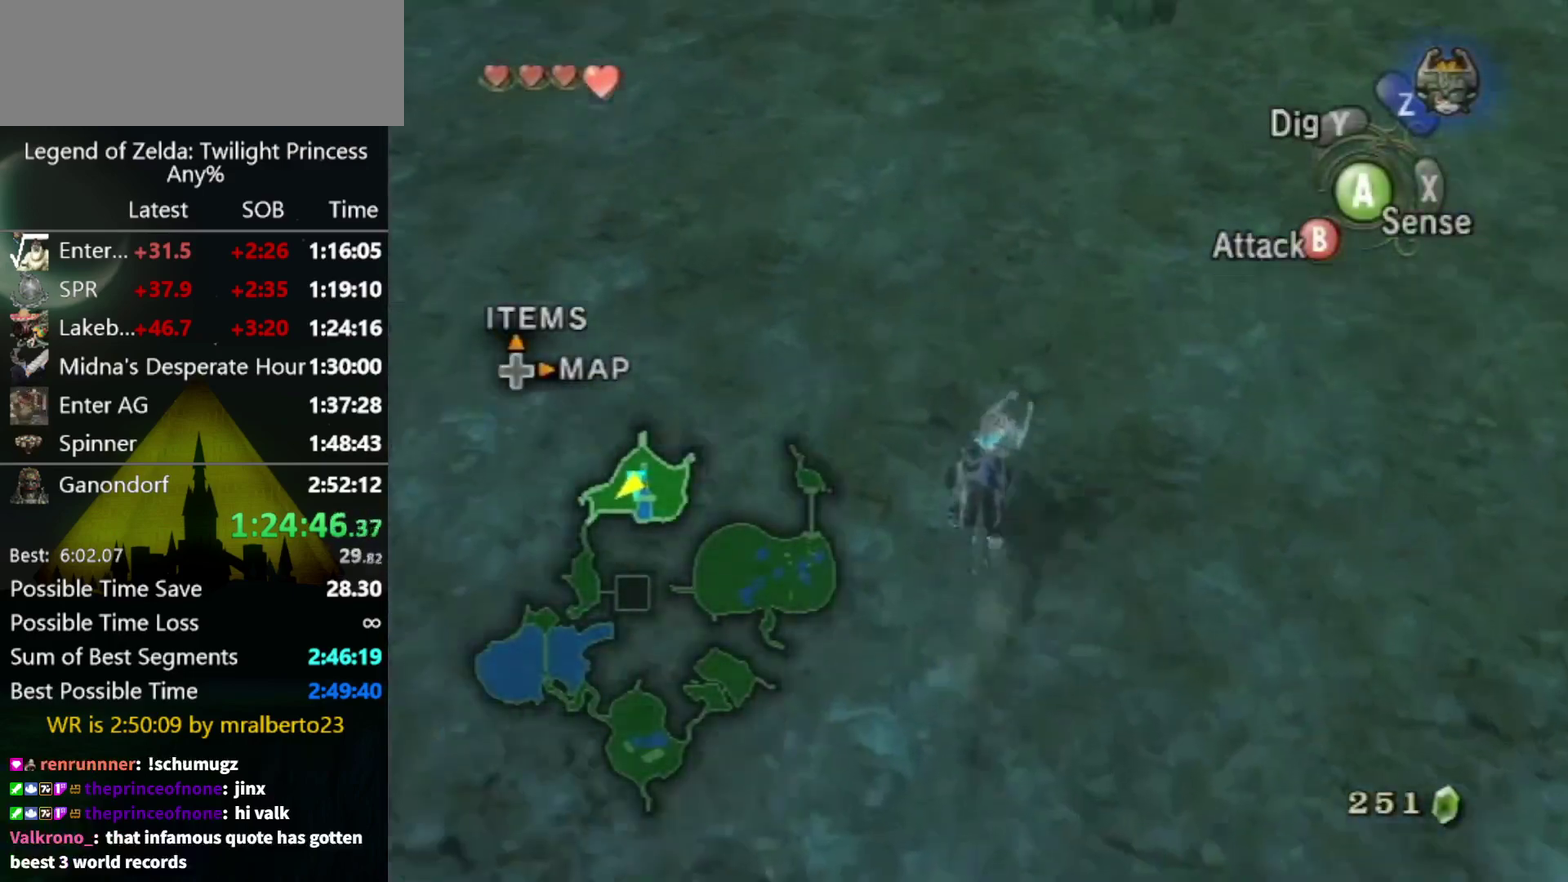
{"buttons": [], "left_stick": "up", "right_stick": "center", "events": []}
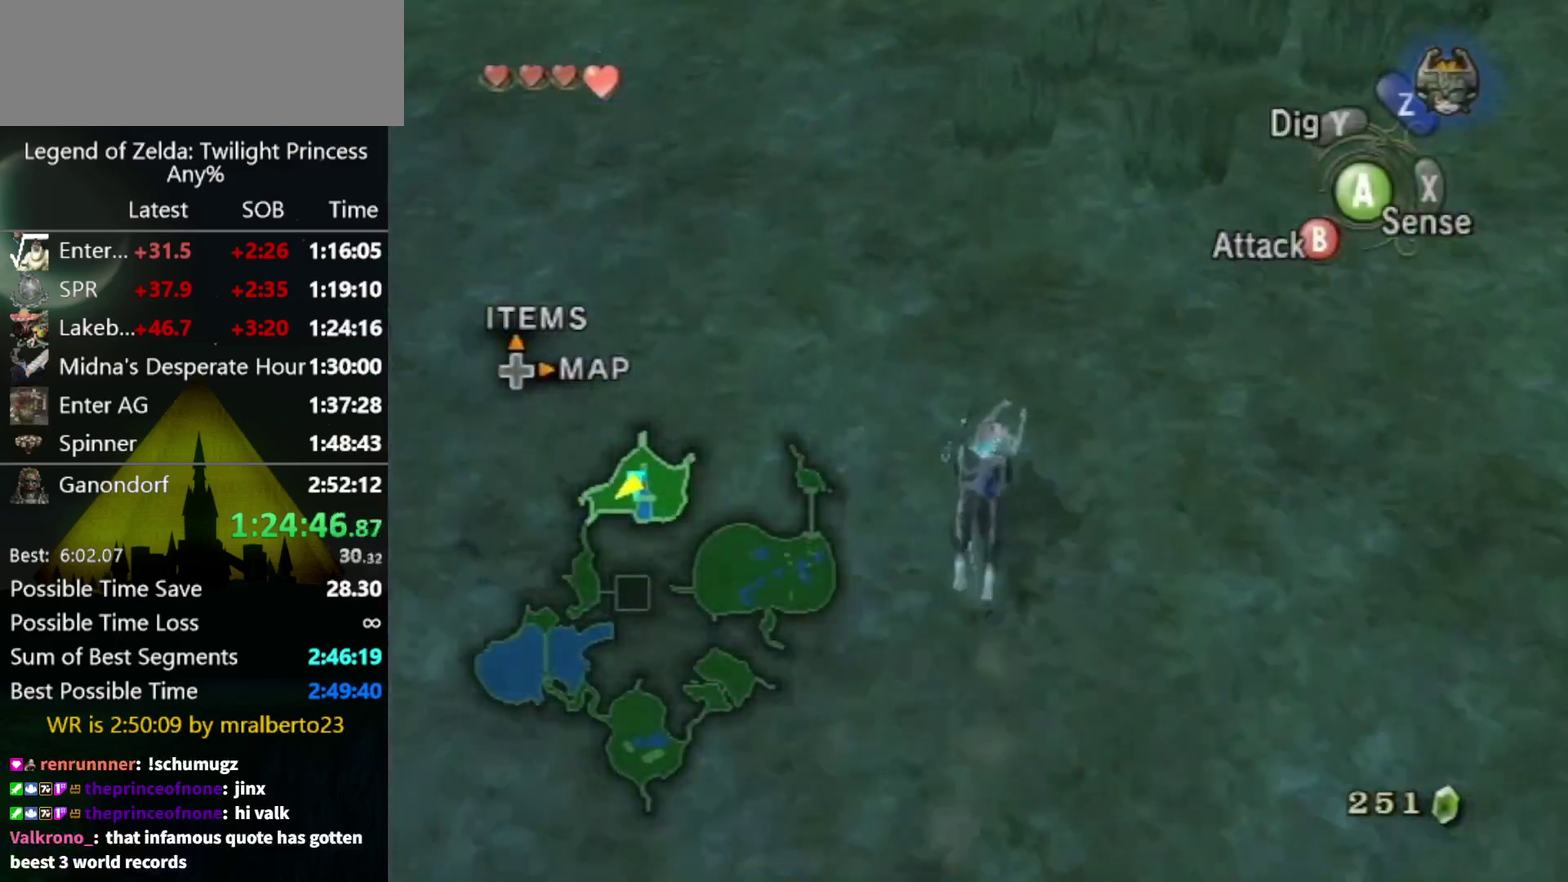
{"buttons": [], "left_stick": "up", "right_stick": "center", "events": [[400, "A", "down"], [467, "A", "up"]]}
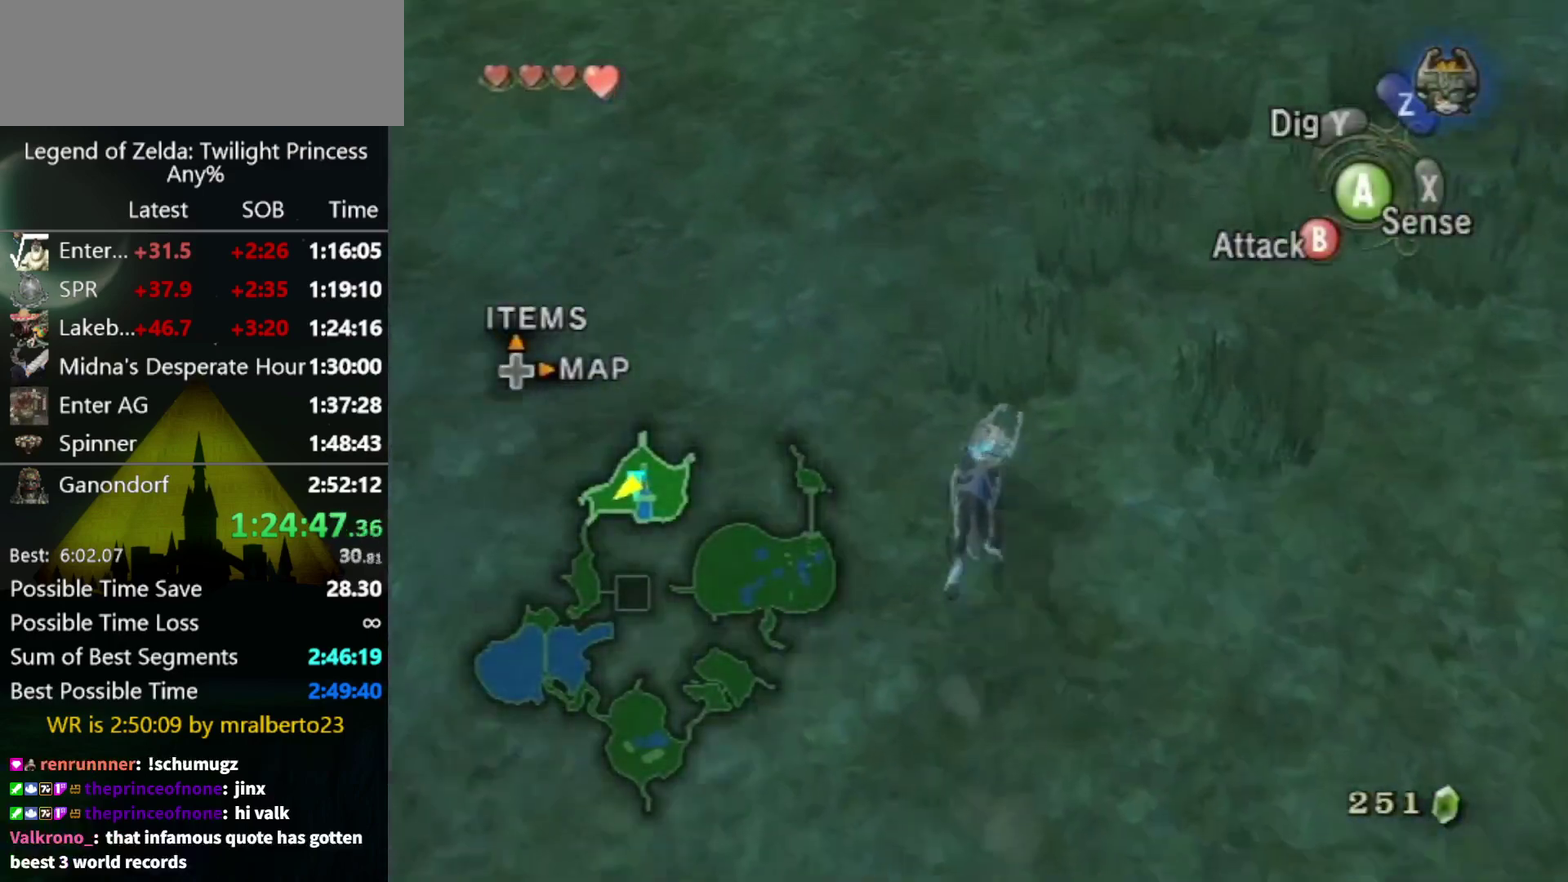
{"buttons": ["A"], "left_stick": "up", "right_stick": "center", "events": [[200, "A", "down"], [267, "A", "up"], [367, "A", "down"], [433, "A", "up"], [500, "A", "down"]]}
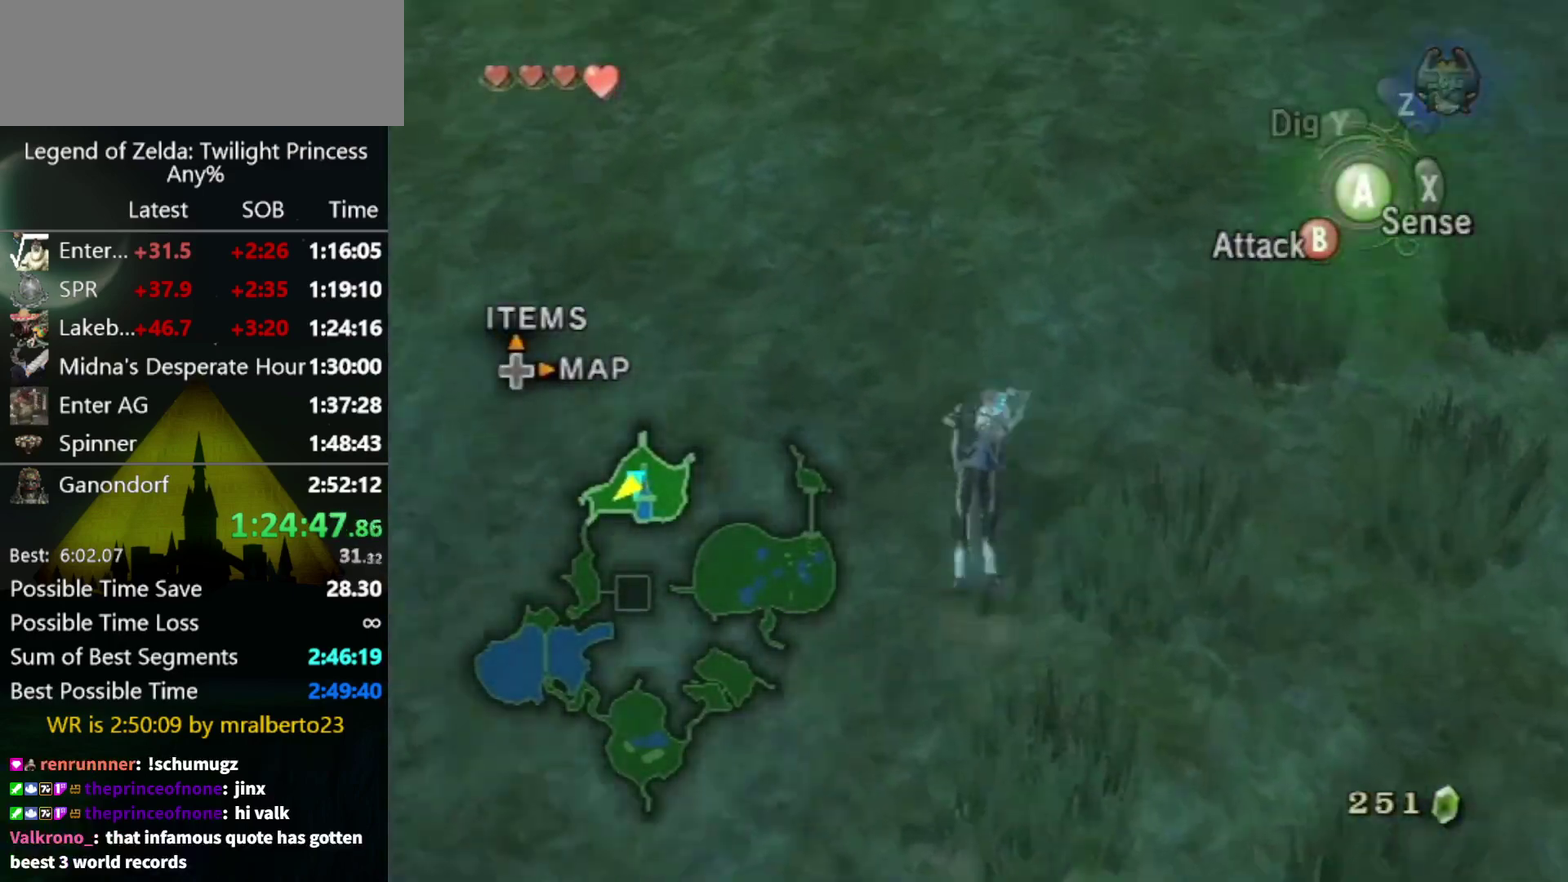
{"buttons": [], "left_stick": "up", "right_stick": "center", "events": [[67, "A", "up"], [167, "A", "down"], [233, "A", "up"], [300, "A", "down"], [367, "A", "up"]]}
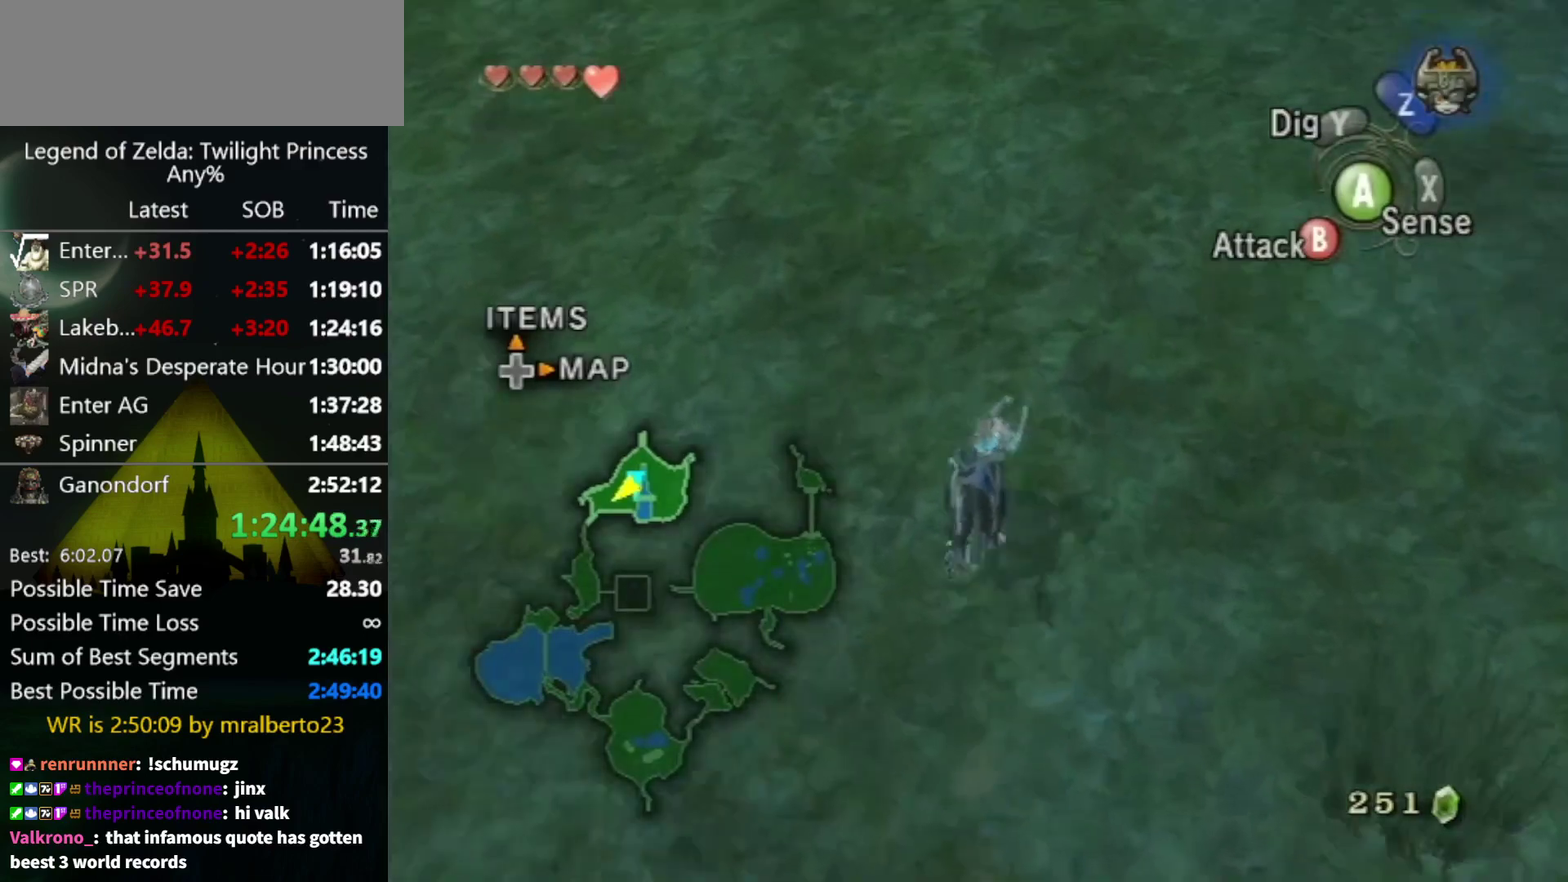
{"buttons": [], "left_stick": "up", "right_stick": "center", "events": []}
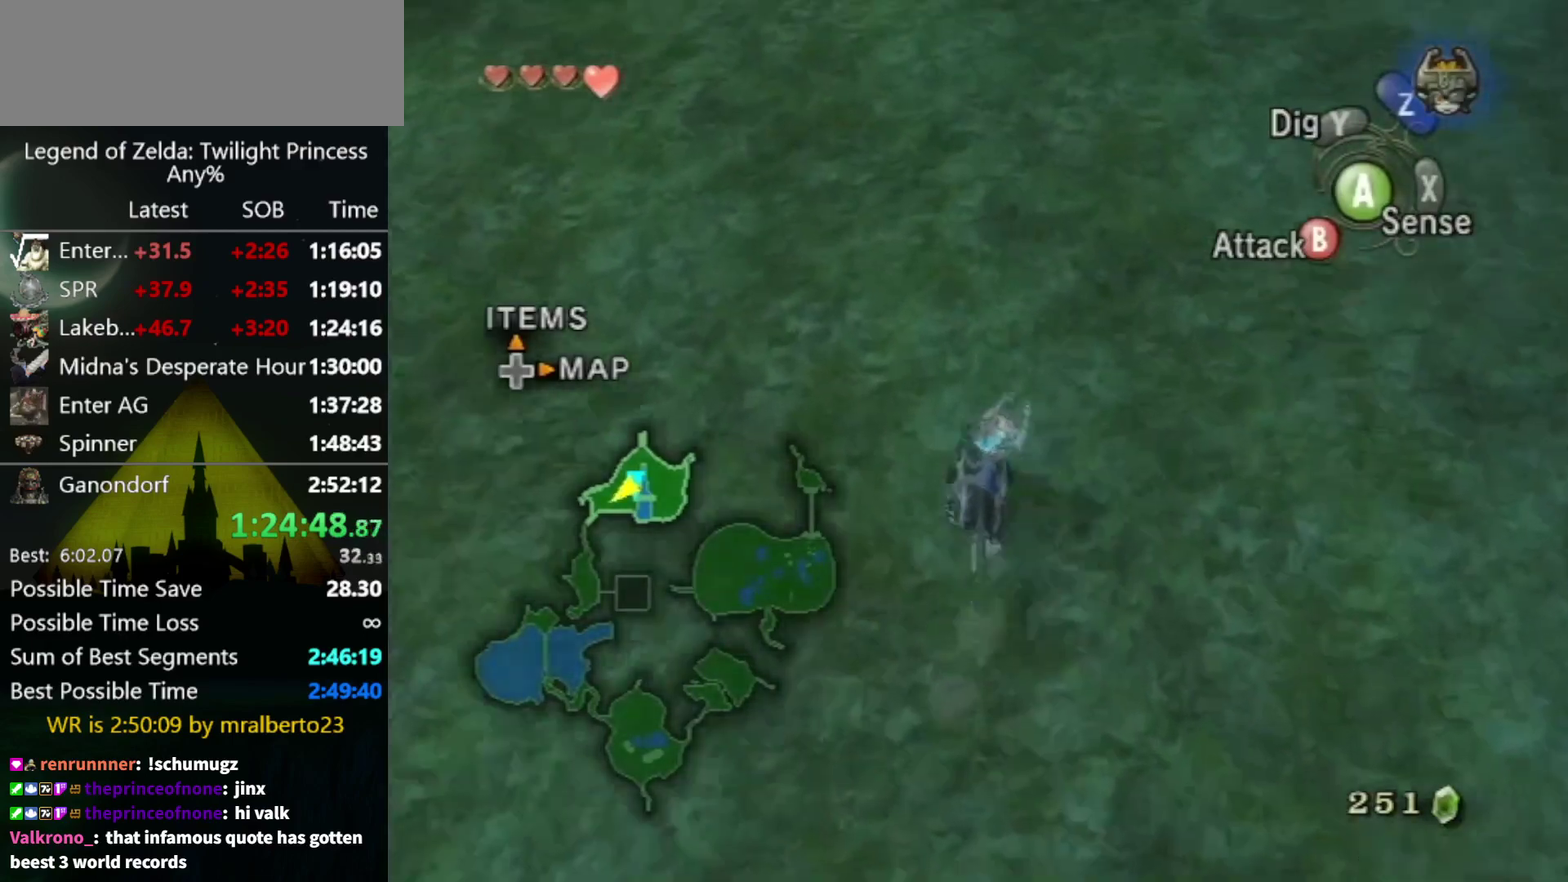
{"buttons": [], "left_stick": "up", "right_stick": "center", "events": [[267, "A", "down"], [333, "A", "up"], [433, "A", "down"], [500, "A", "up"]]}
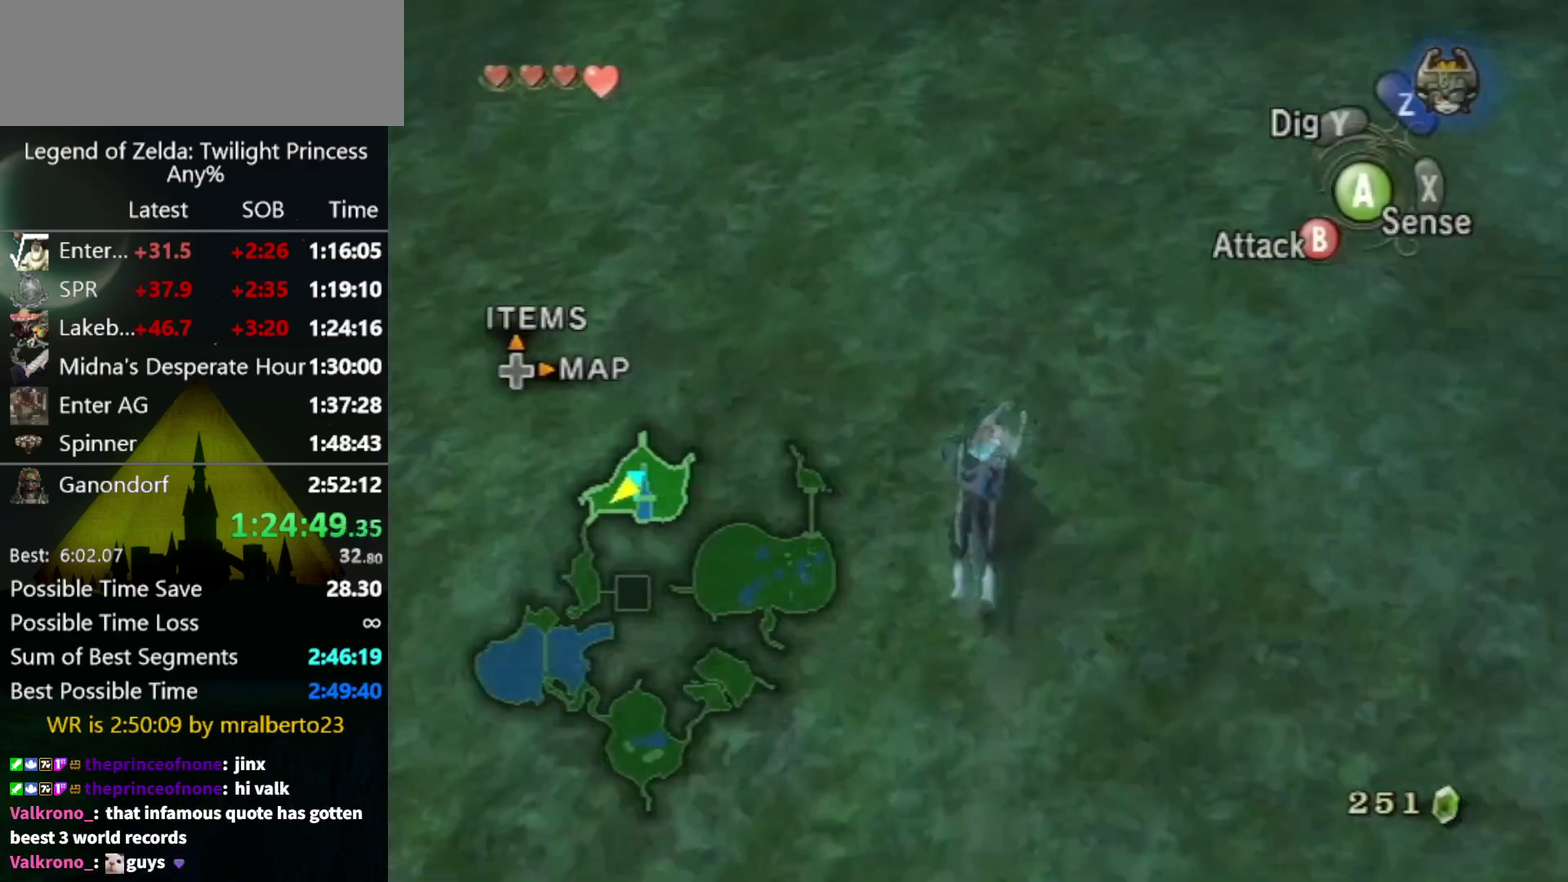
{"buttons": [], "left_stick": "up", "right_stick": "center", "events": [[100, "A", "down"], [167, "A", "up"], [233, "A", "down"], [333, "A", "up"], [400, "A", "down"], [467, "A", "up"]]}
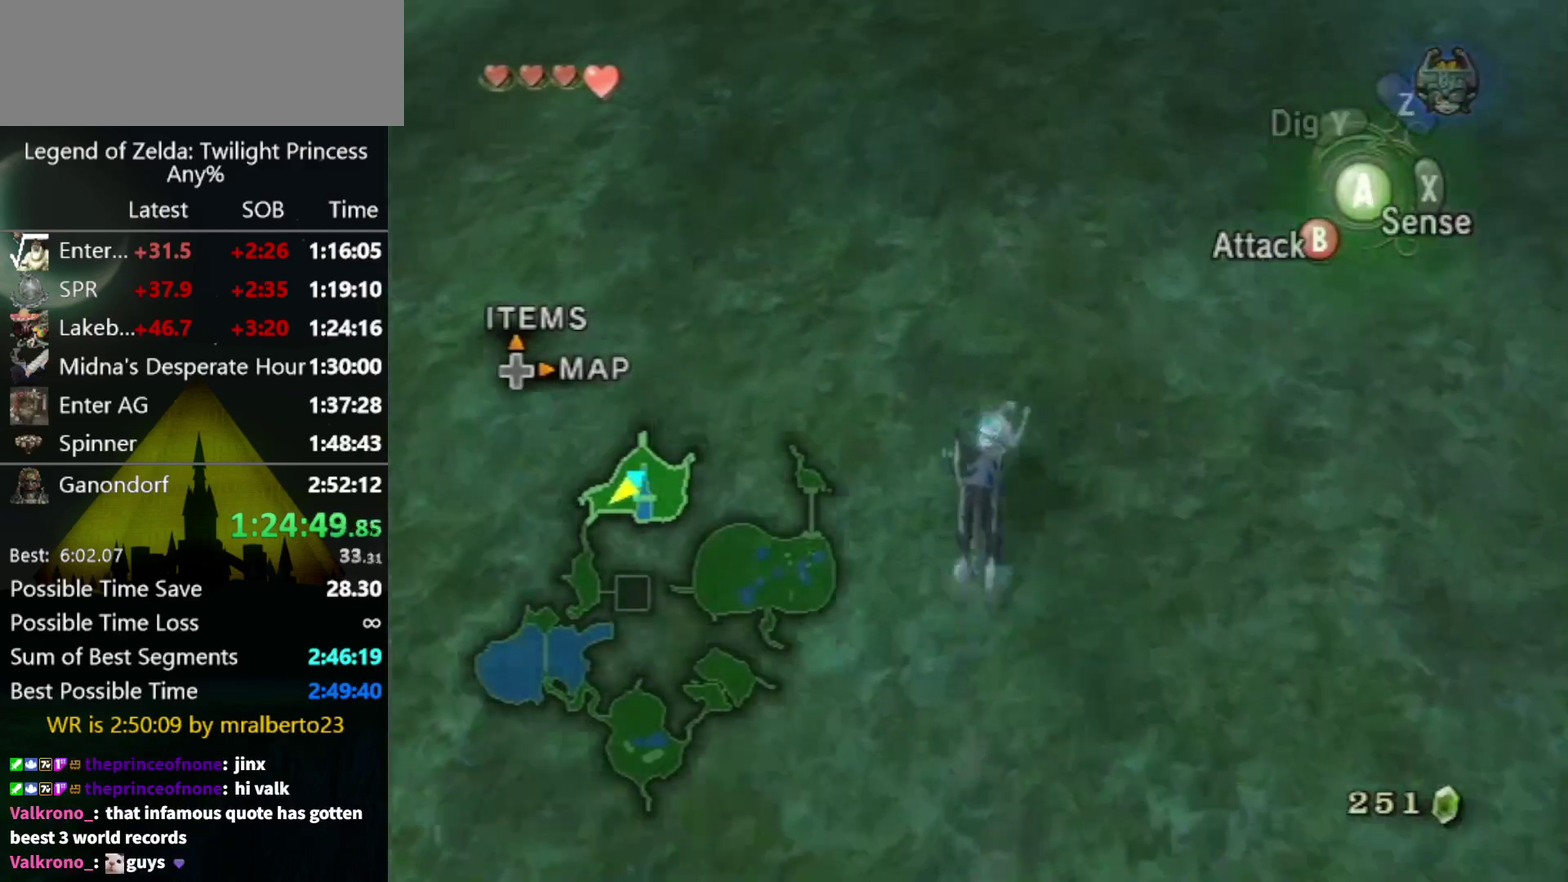
{"buttons": [], "left_stick": "up", "right_stick": "center", "events": [[33, "A", "down"], [267, "A", "up"], [367, "A", "down"], [433, "A", "up"]]}
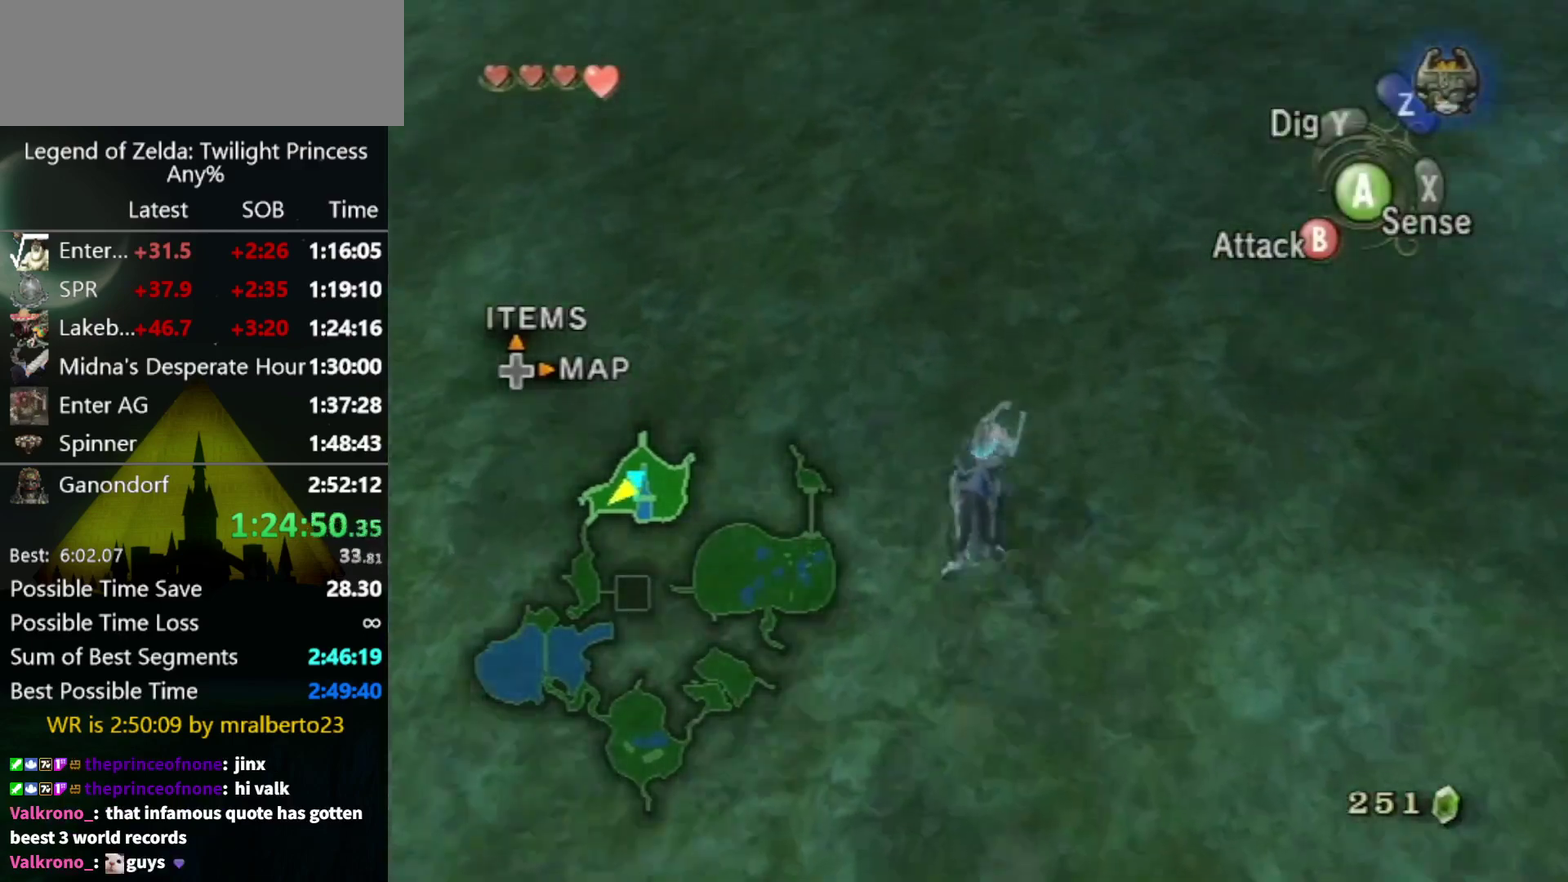
{"buttons": [], "left_stick": "up", "right_stick": "center", "events": []}
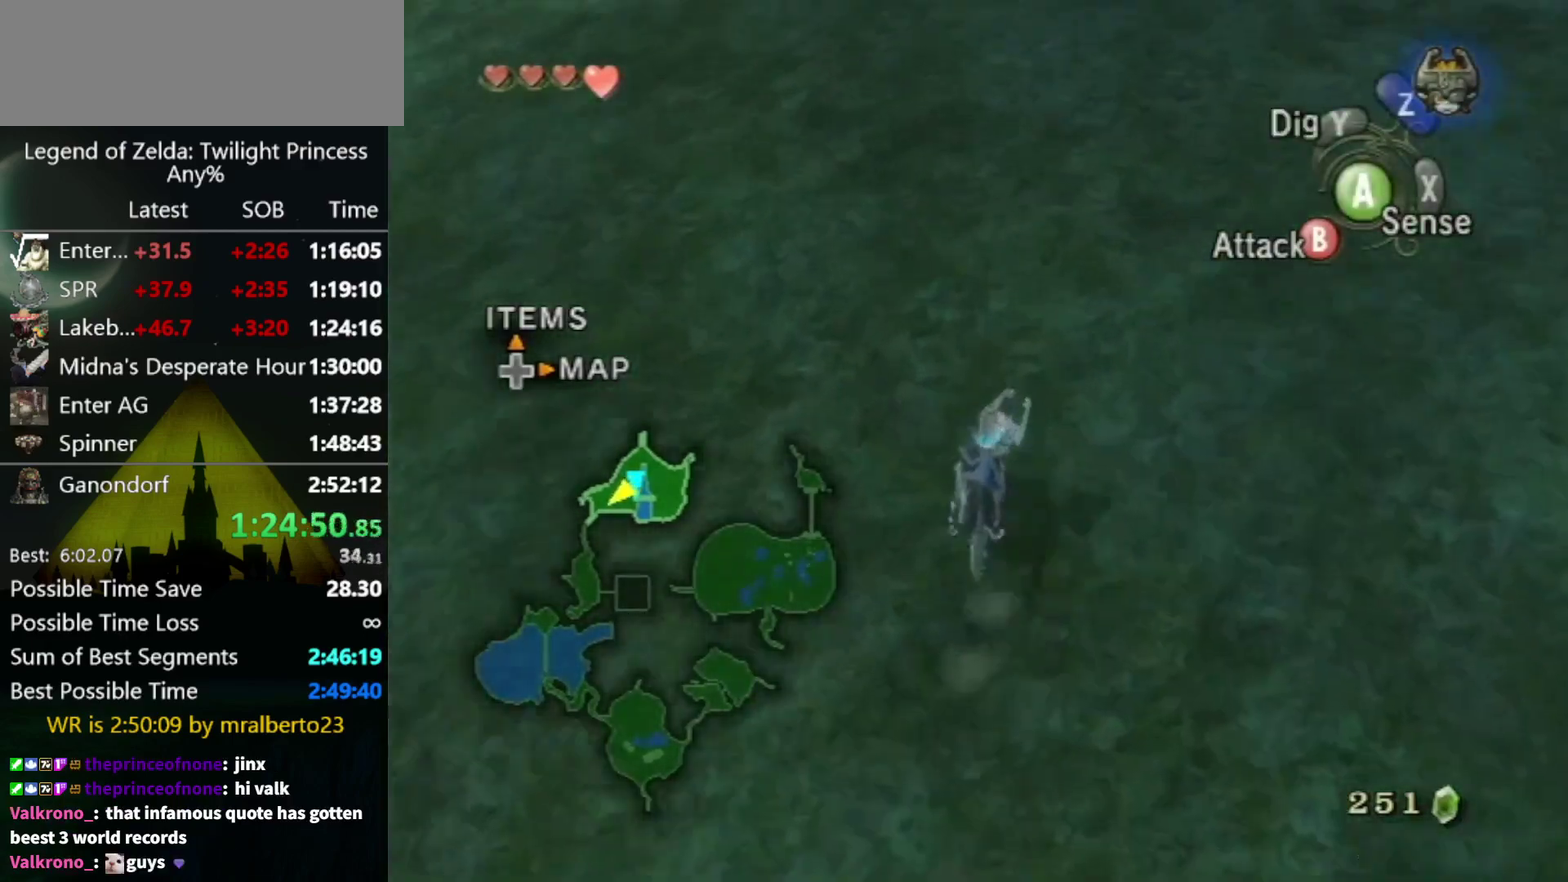
{"buttons": [], "left_stick": "up", "right_stick": "center", "events": [[67, "A", "down"], [167, "A", "up"], [233, "A", "down"], [333, "A", "up"], [400, "A", "down"], [500, "A", "up"]]}
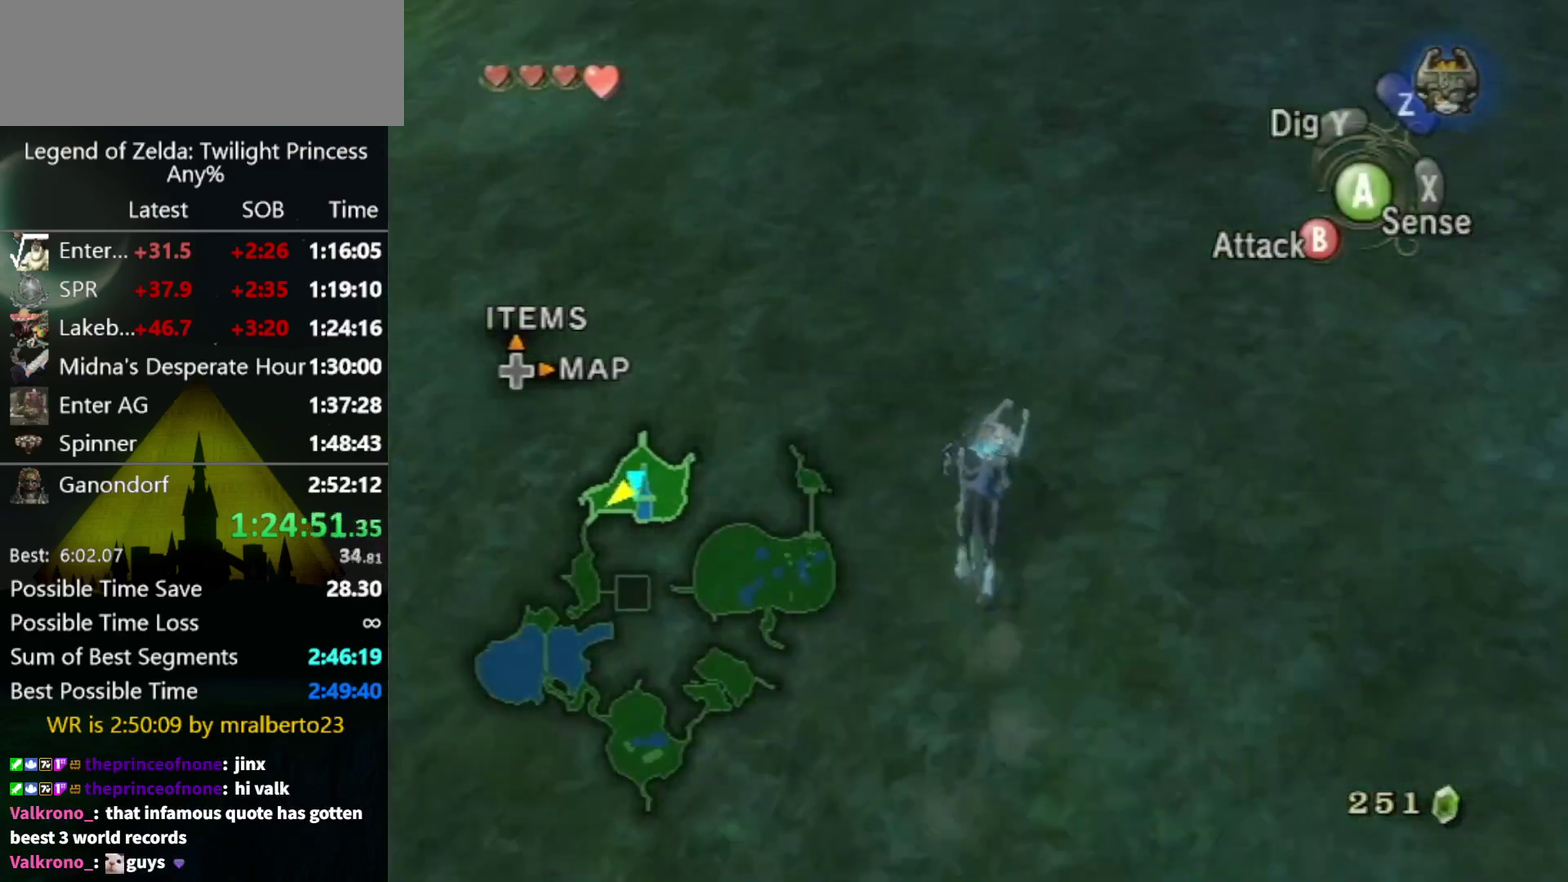
{"buttons": [], "left_stick": "up", "right_stick": "center", "events": [[67, "A", "down"], [300, "A", "up"], [367, "A", "down"], [467, "A", "up"]]}
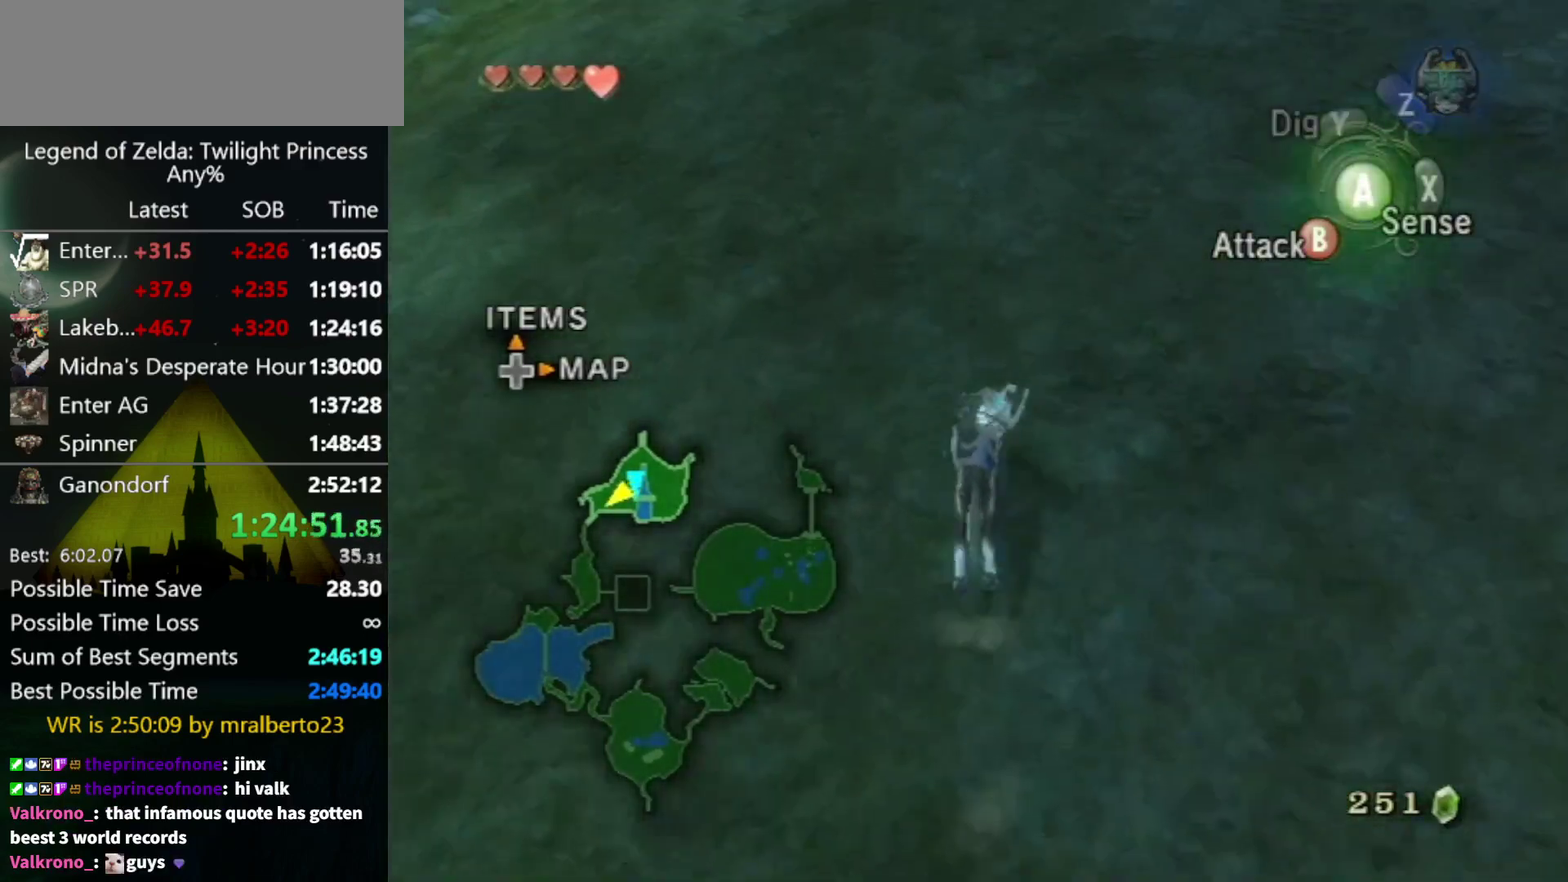
{"buttons": ["A"], "left_stick": "up", "right_stick": "center", "events": [[33, "A", "down"], [100, "A", "up"], [200, "A", "down"], [267, "A", "up"], [500, "A", "down"]]}
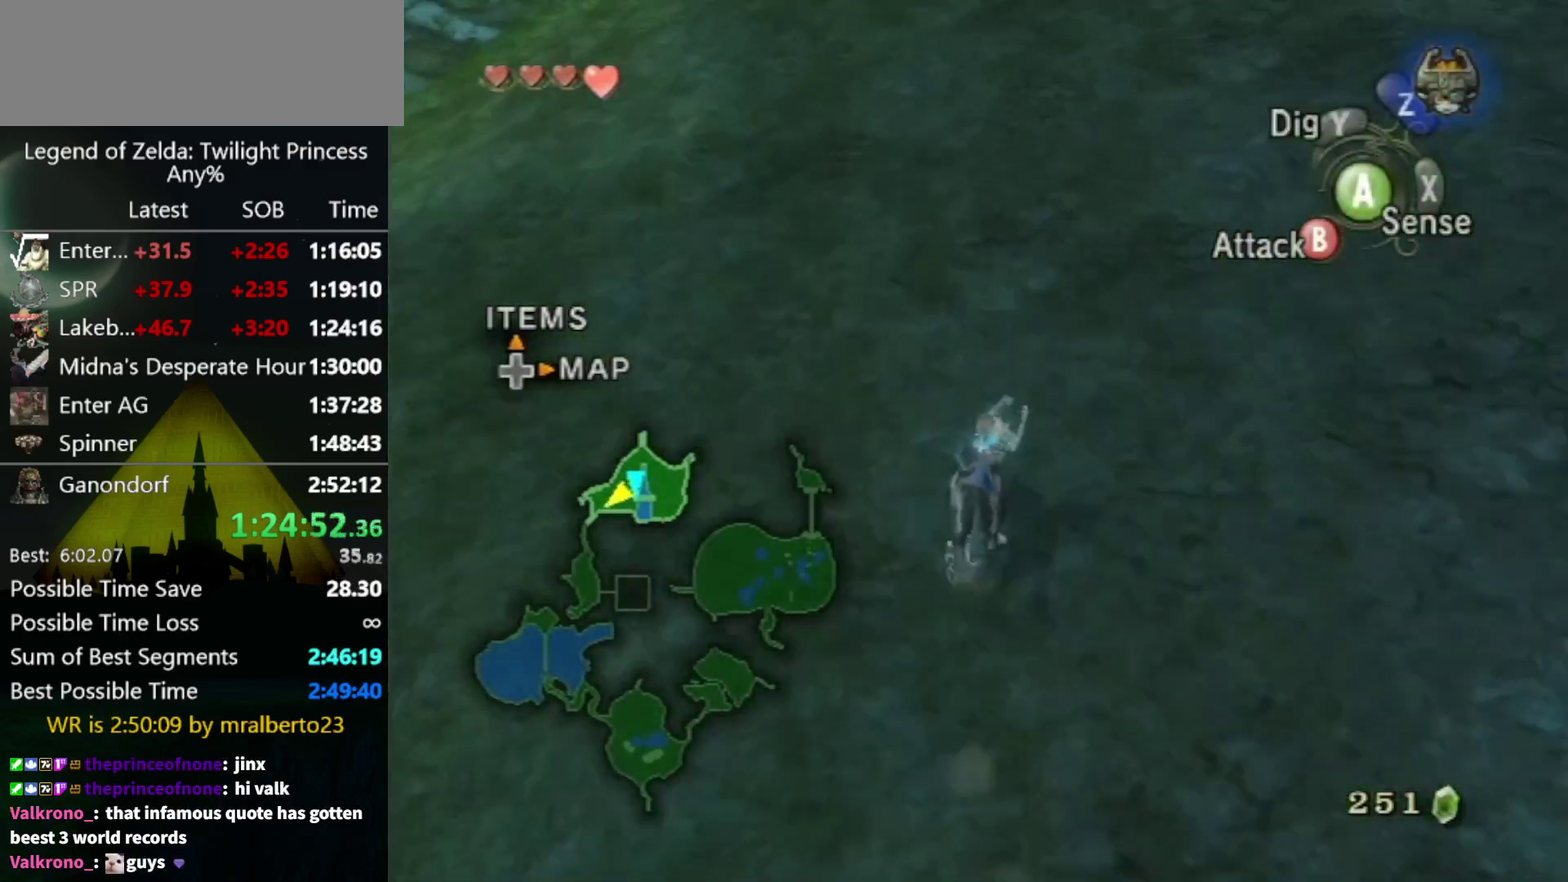
{"buttons": ["A"], "left_stick": "up", "right_stick": "center", "events": [[100, "A", "up"], [167, "A", "down"], [267, "A", "up"], [333, "A", "down"], [400, "A", "up"], [500, "A", "down"]]}
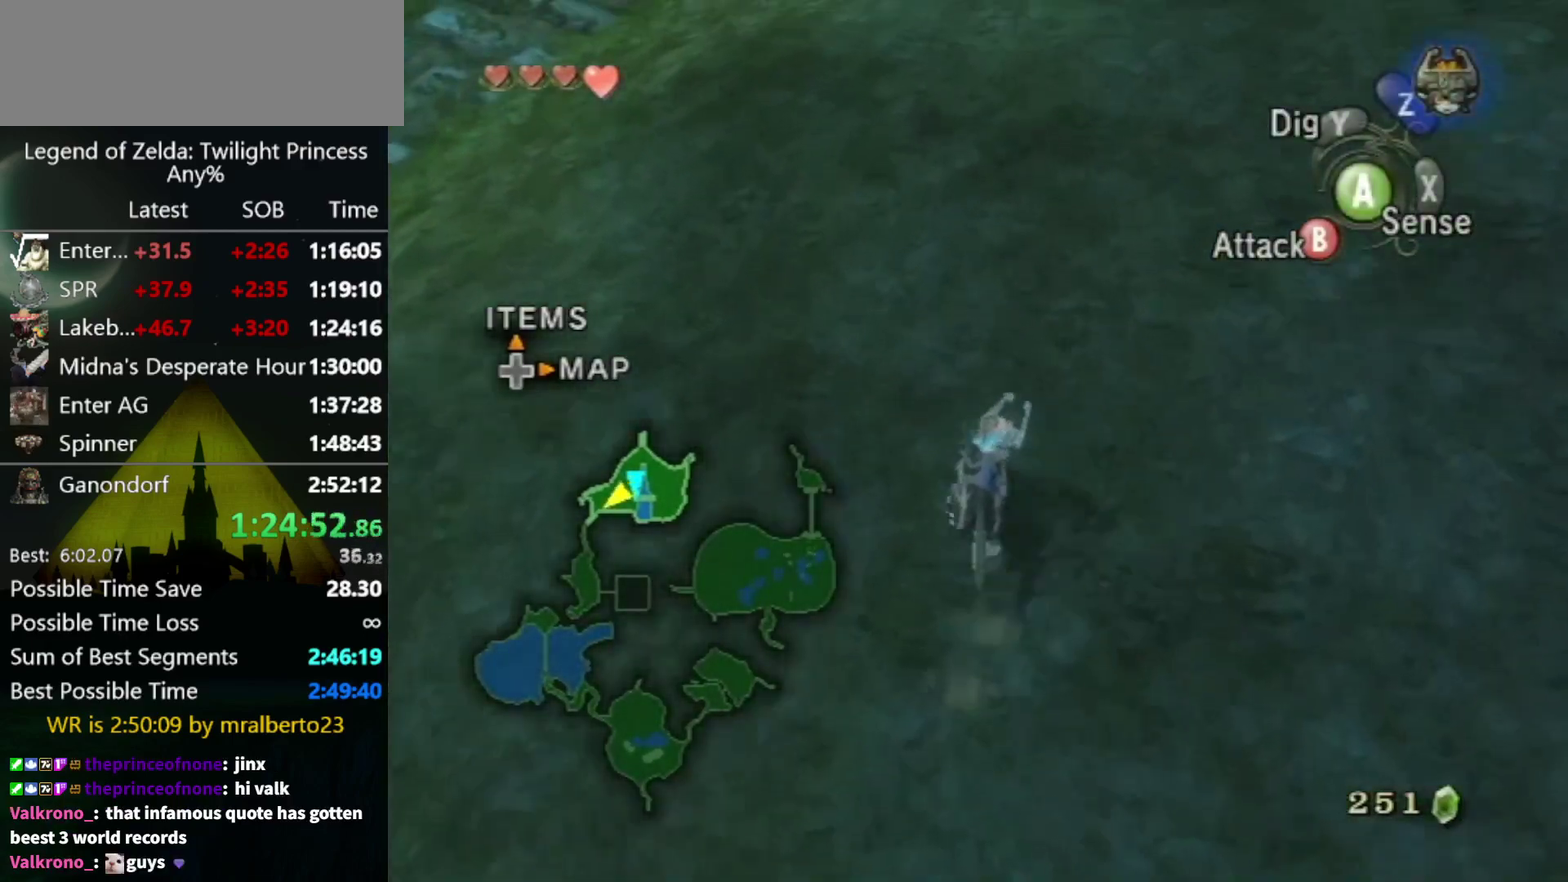
{"buttons": ["A"], "left_stick": "up", "right_stick": "center", "events": [[67, "A", "up"], [333, "A", "down"], [400, "A", "up"], [467, "A", "down"]]}
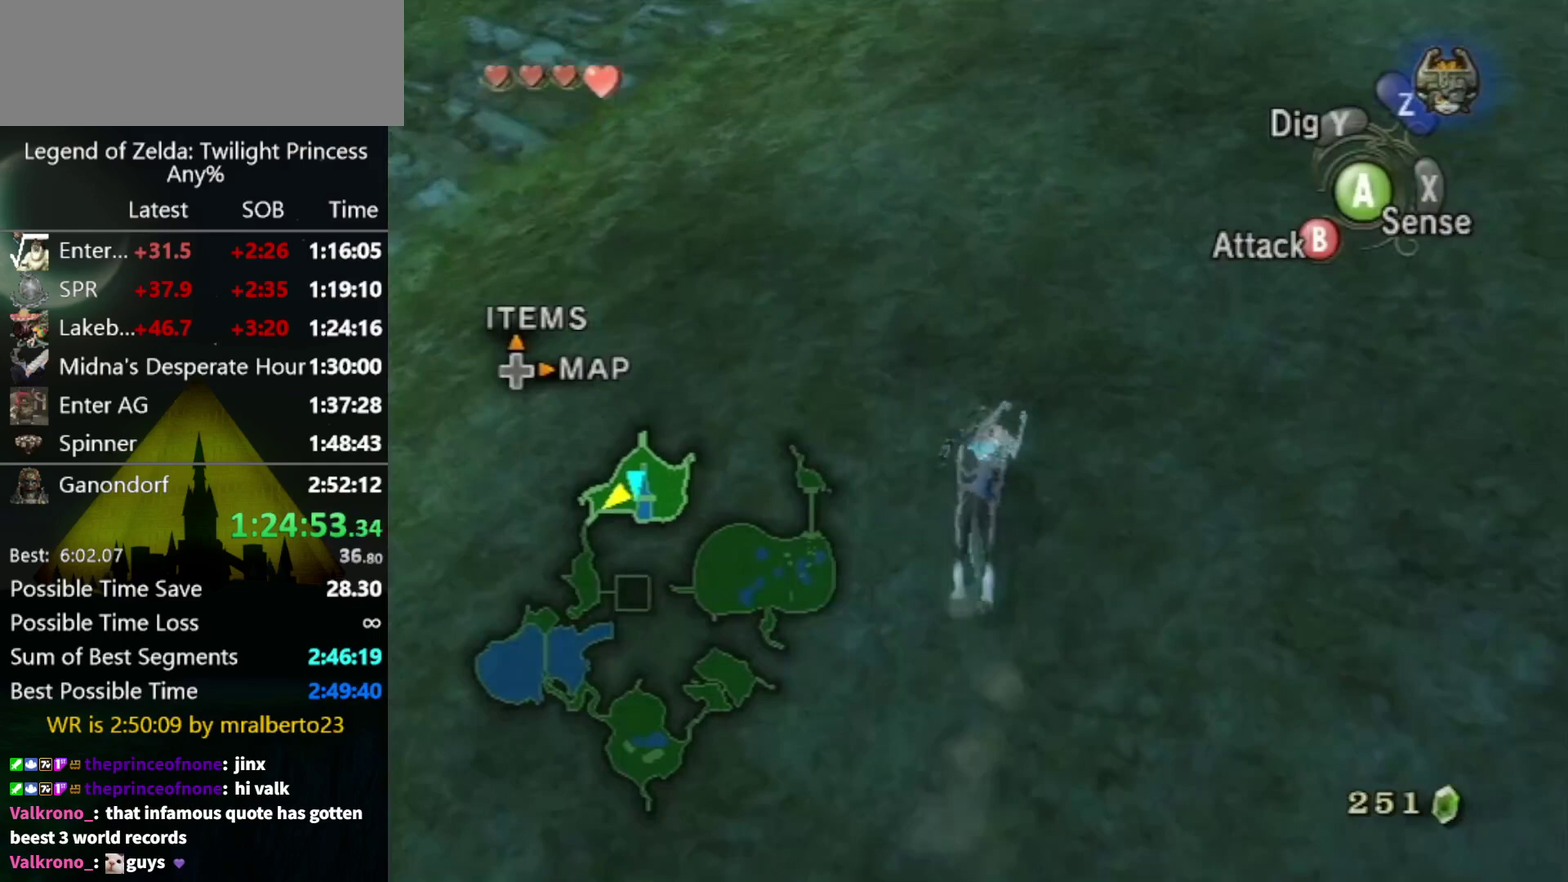
{"buttons": ["A"], "left_stick": "up", "right_stick": "center", "events": [[67, "A", "up"], [167, "A", "down"], [233, "A", "up"], [467, "A", "down"]]}
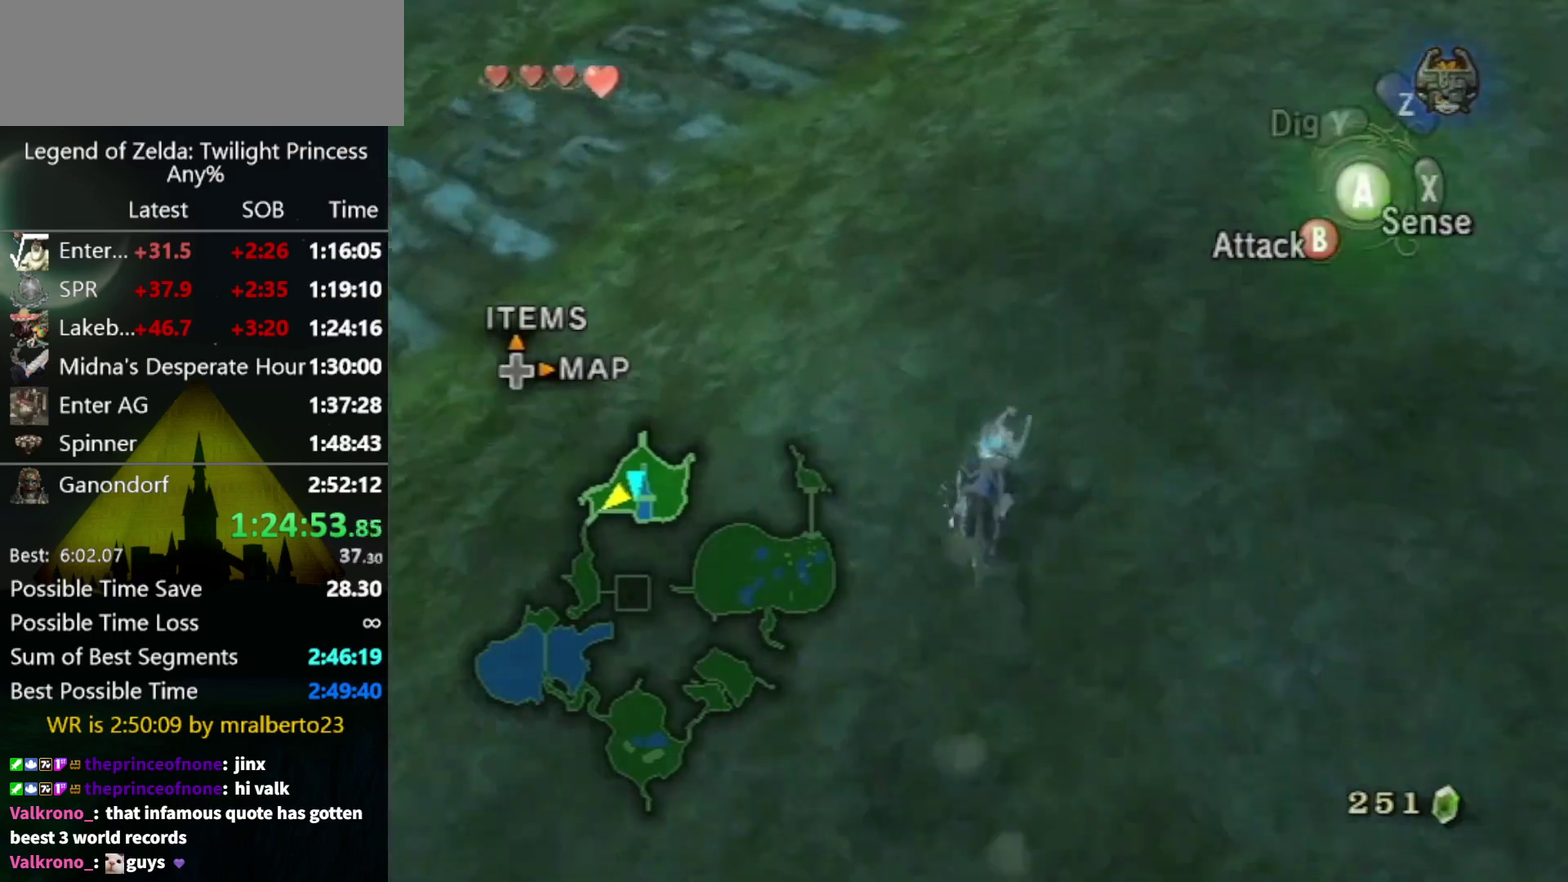
{"buttons": [], "left_stick": "up", "right_stick": "center", "events": [[33, "A", "up"], [133, "A", "down"], [200, "A", "up"], [433, "A", "down"], [500, "A", "up"]]}
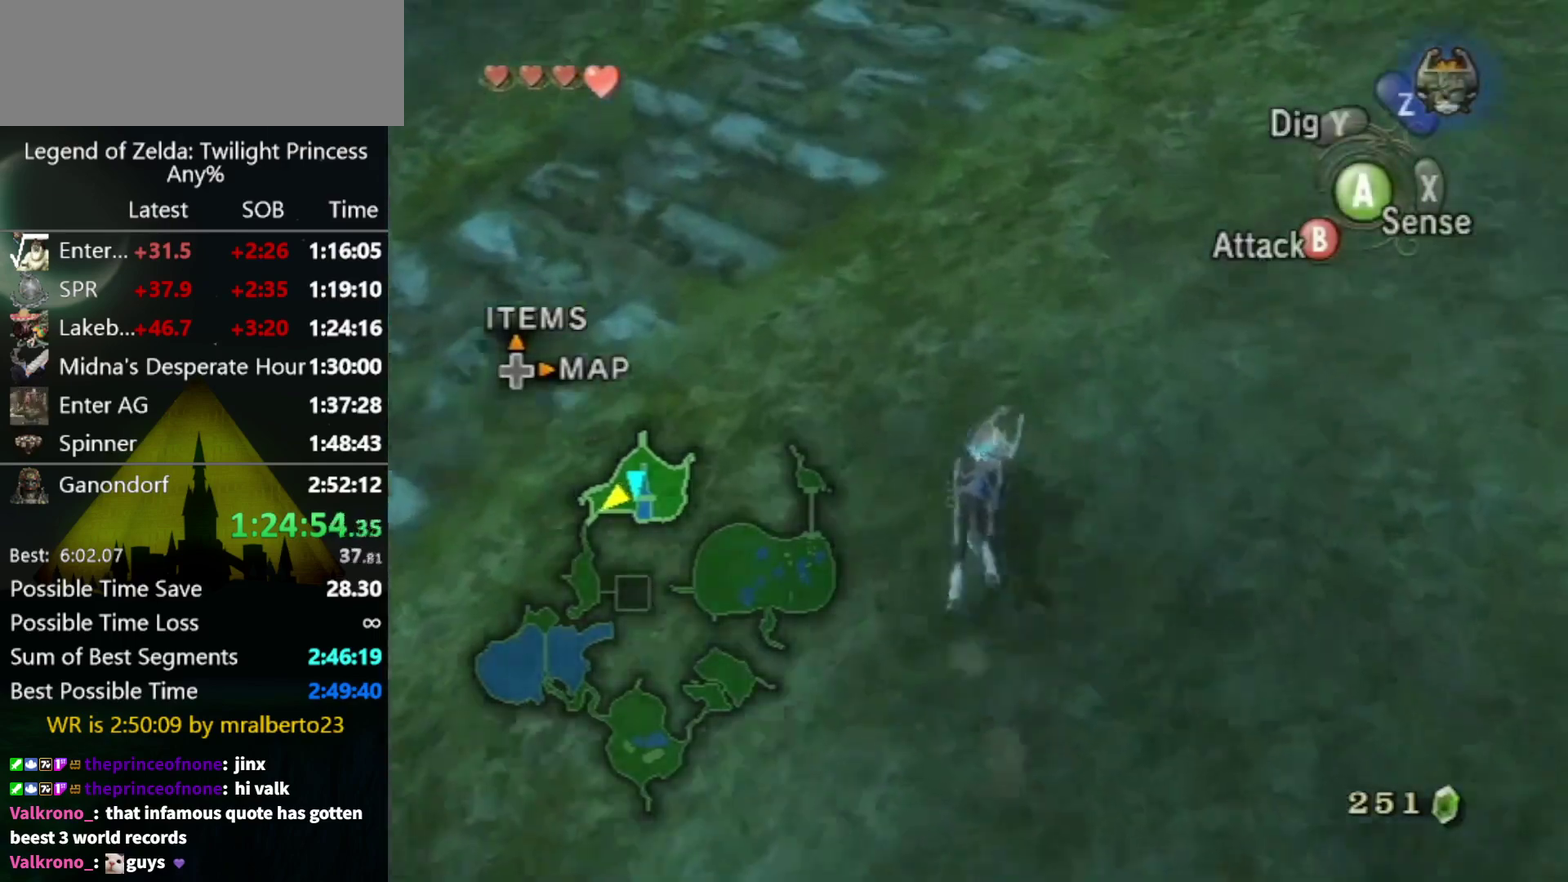
{"buttons": [], "left_stick": "up", "right_stick": "center", "events": [[267, "A", "down"], [333, "A", "up"], [433, "A", "down"], [500, "A", "up"]]}
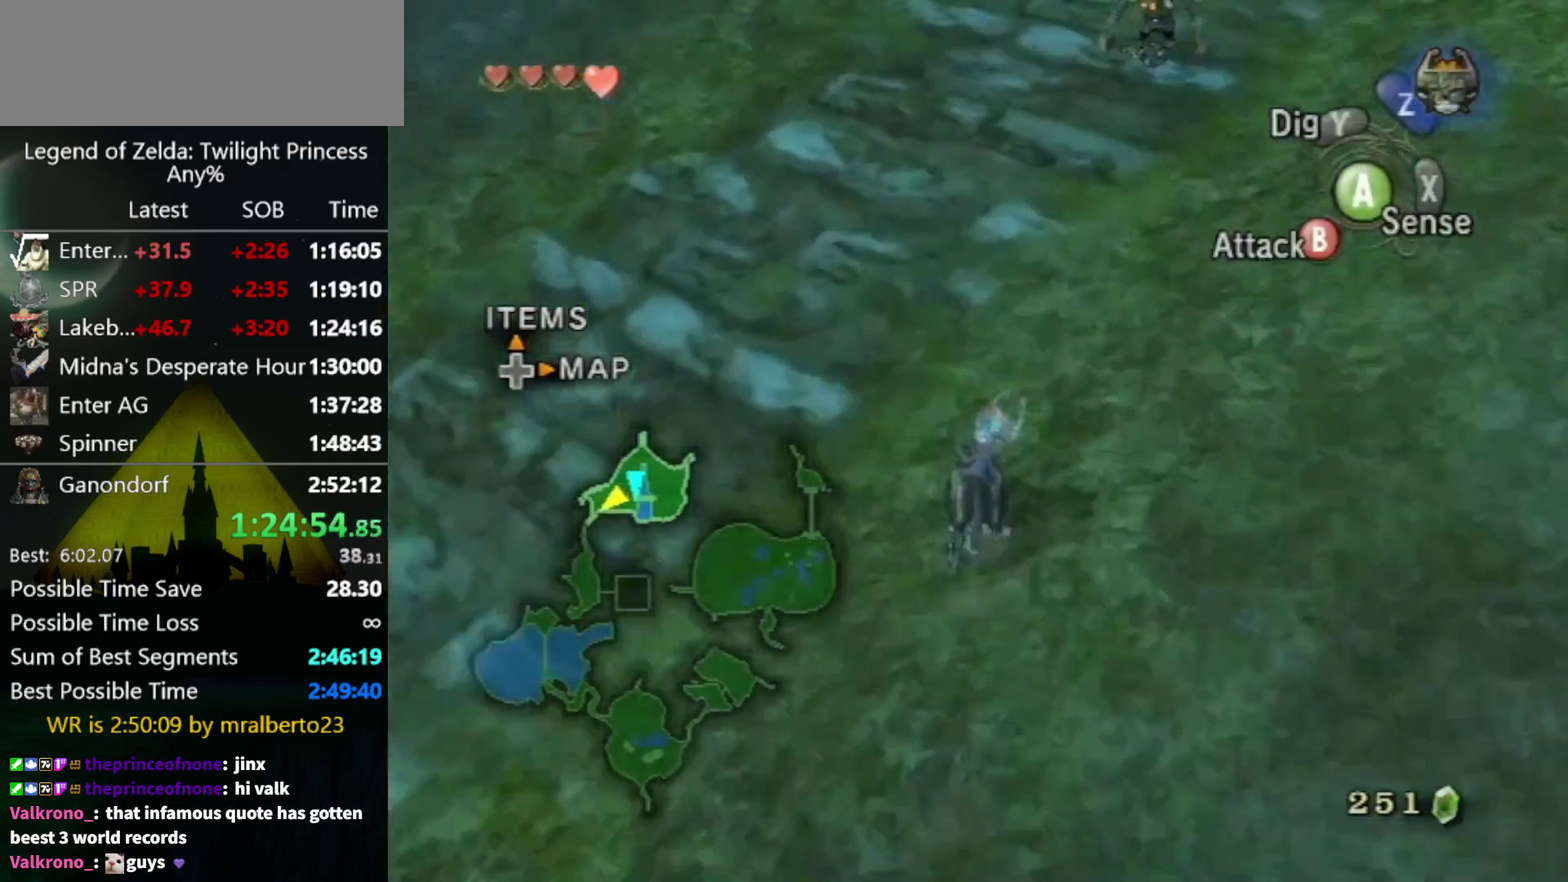
{"buttons": [], "left_stick": "up", "right_stick": "center", "events": [[100, "A", "down"], [200, "A", "up"], [267, "A", "down"], [333, "A", "up"], [433, "A", "down"], [500, "A", "up"]]}
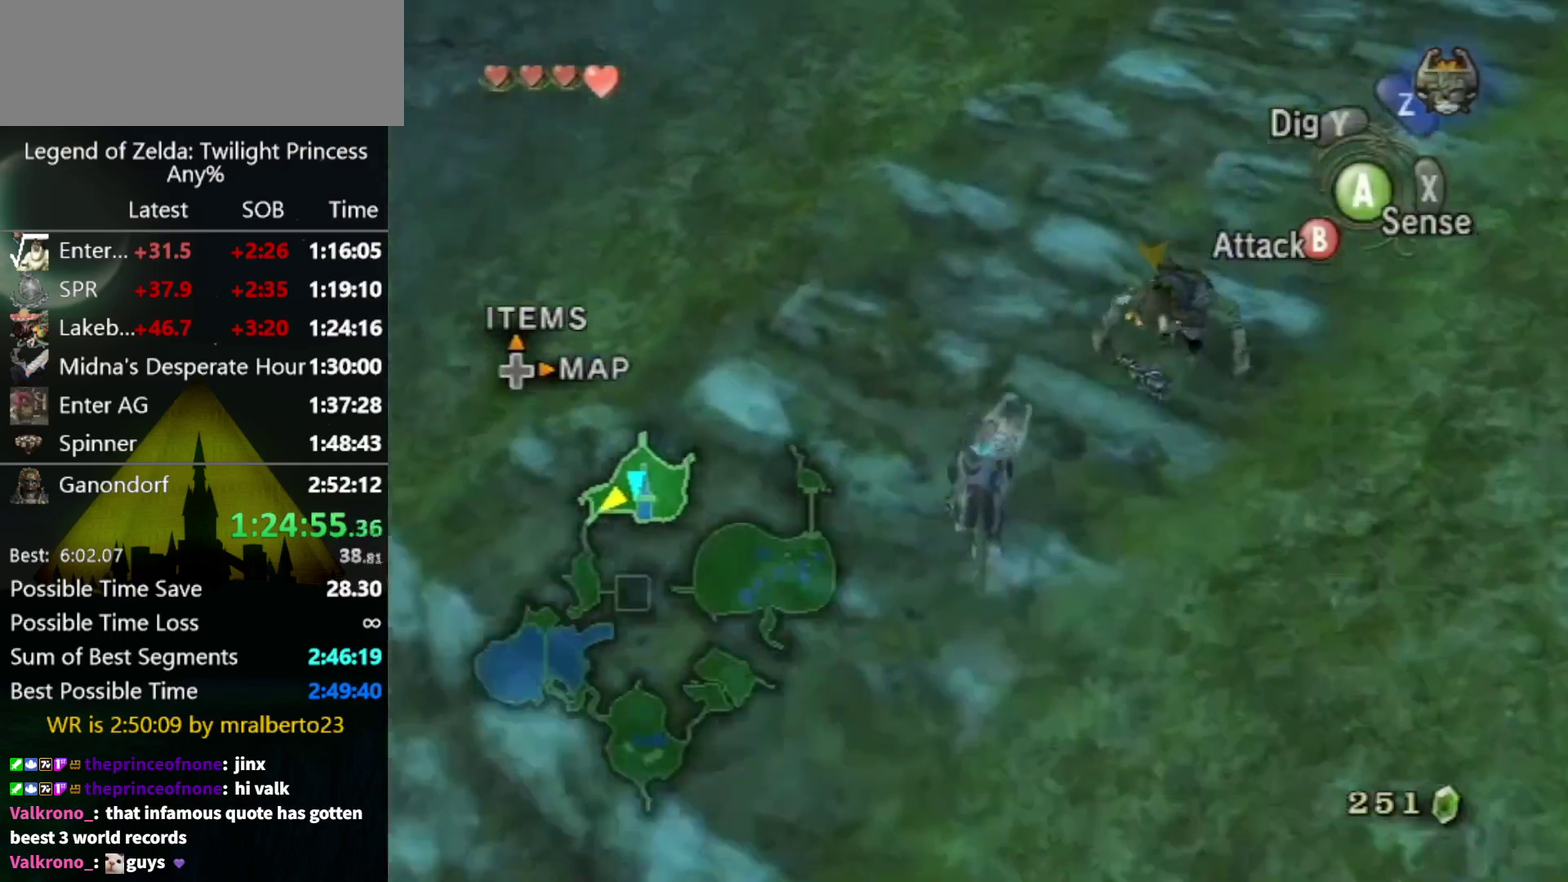
{"buttons": [], "left_stick": "up", "right_stick": "center", "events": [[100, "A", "down"], [167, "A", "up"], [233, "A", "down"], [333, "A", "up"], [400, "A", "down"], [467, "A", "up"]]}
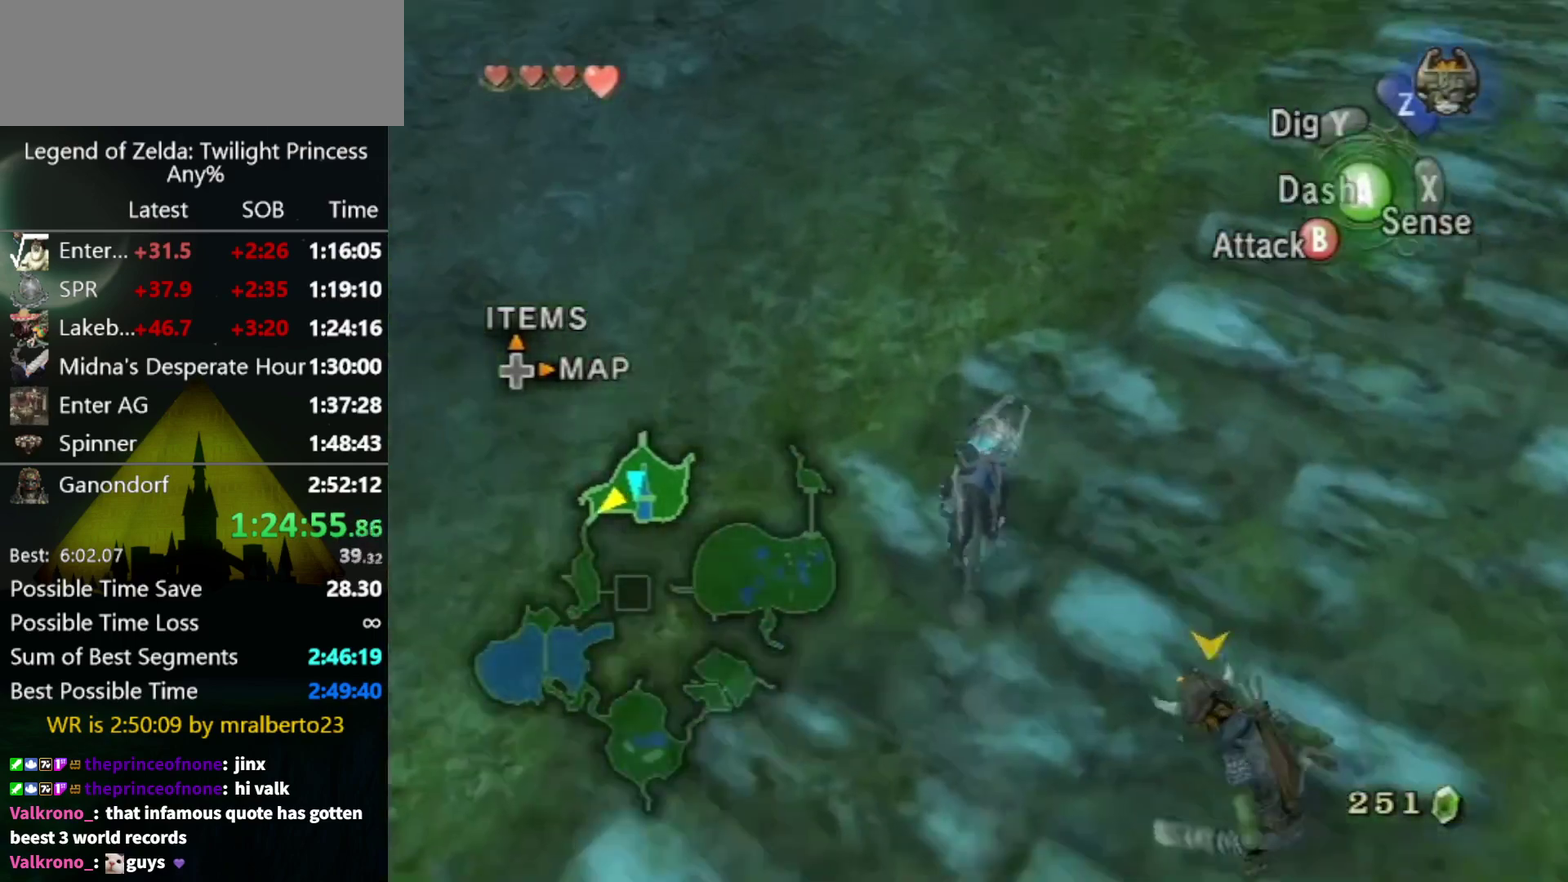
{"buttons": ["A"], "left_stick": "up", "right_stick": "center", "events": [[33, "A", "down"], [133, "A", "up"], [233, "A", "down"], [267, "A", "up"], [367, "A", "down"], [400, "A", "up"], [500, "A", "down"]]}